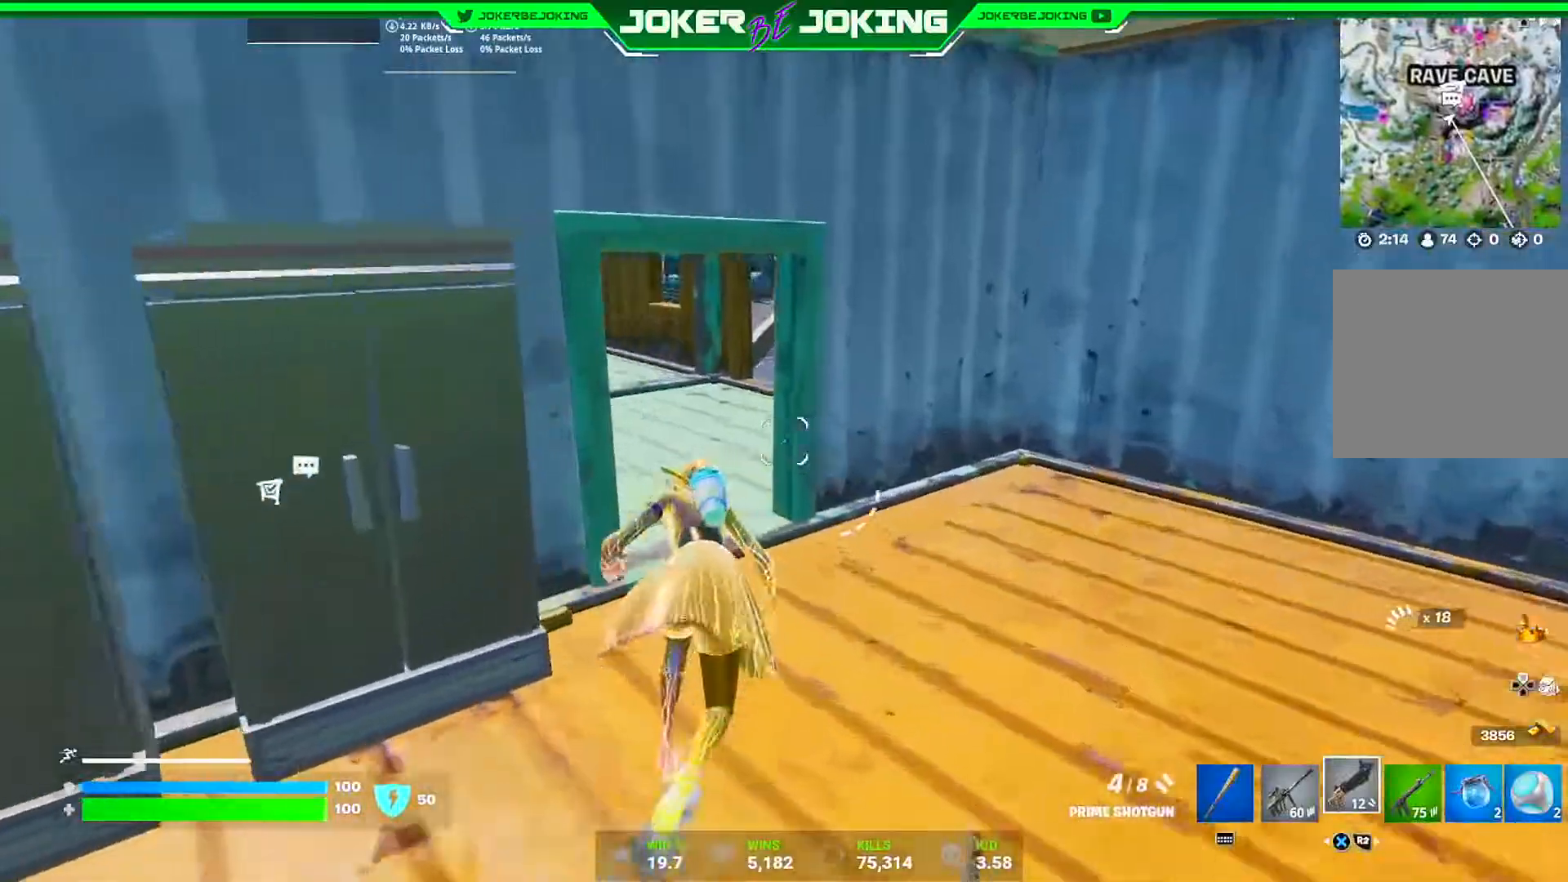
Gameplay with a controller (PlayStation layout); each line is a JSON object with the inputs held at the frame after it. "events" lists button and stick changes between this image and that frame as [ms after this image, input, new state], when the widget could be followed in between. Not read: R3.
{"buttons": [], "left_stick": "up", "right_stick": "center", "events": [[301, "right_stick", "center"]]}
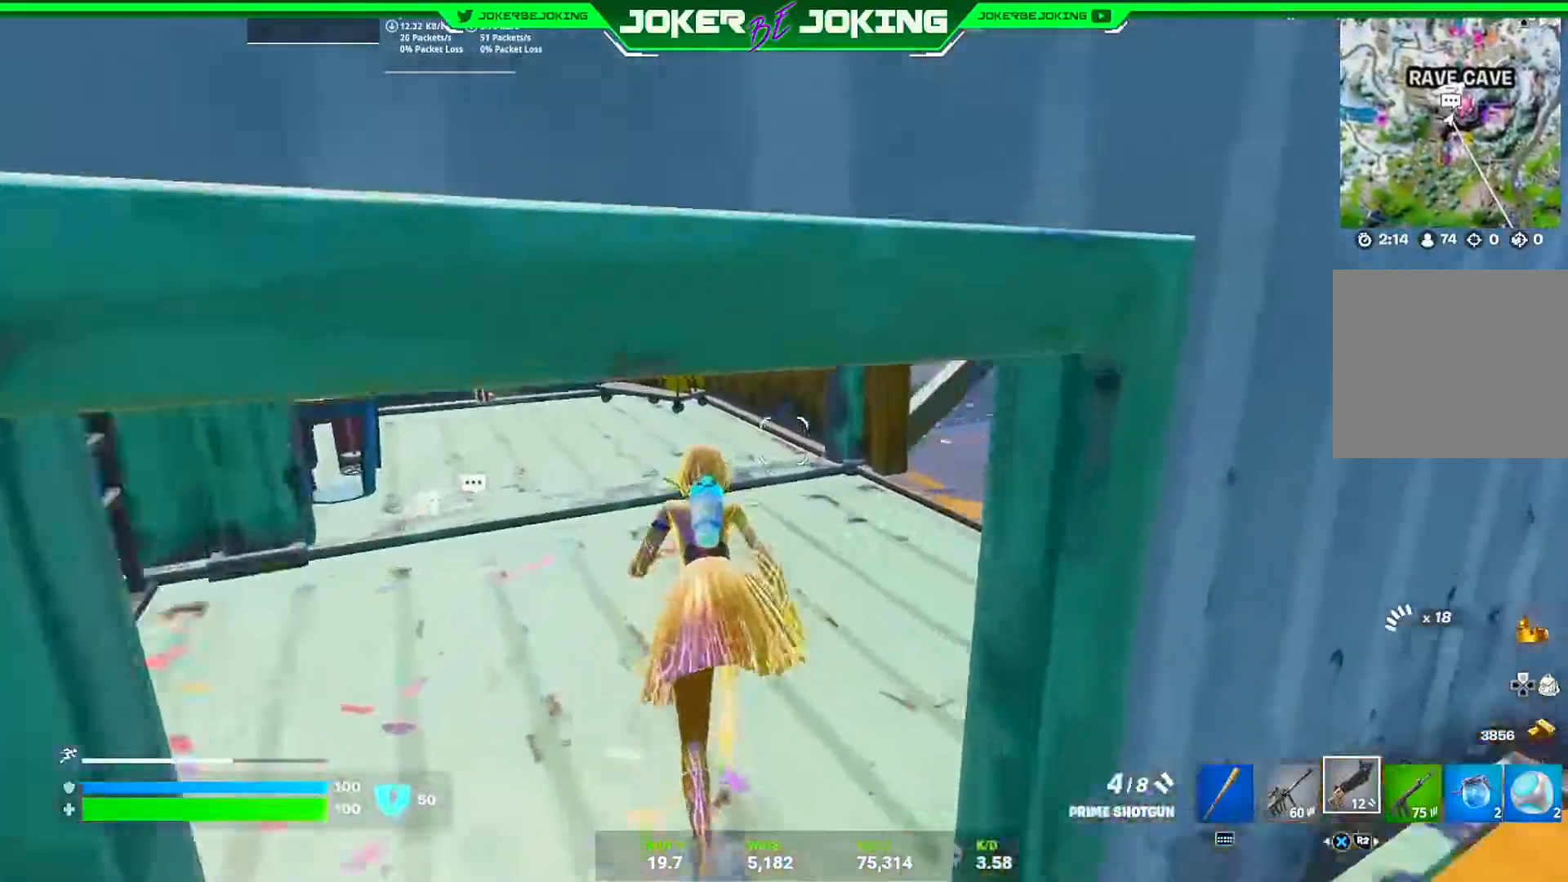
{"buttons": [], "left_stick": "up-right", "right_stick": "right", "events": [[17, "right_stick", "right"], [250, "left_stick", "right"], [400, "left_stick", "up-right"]]}
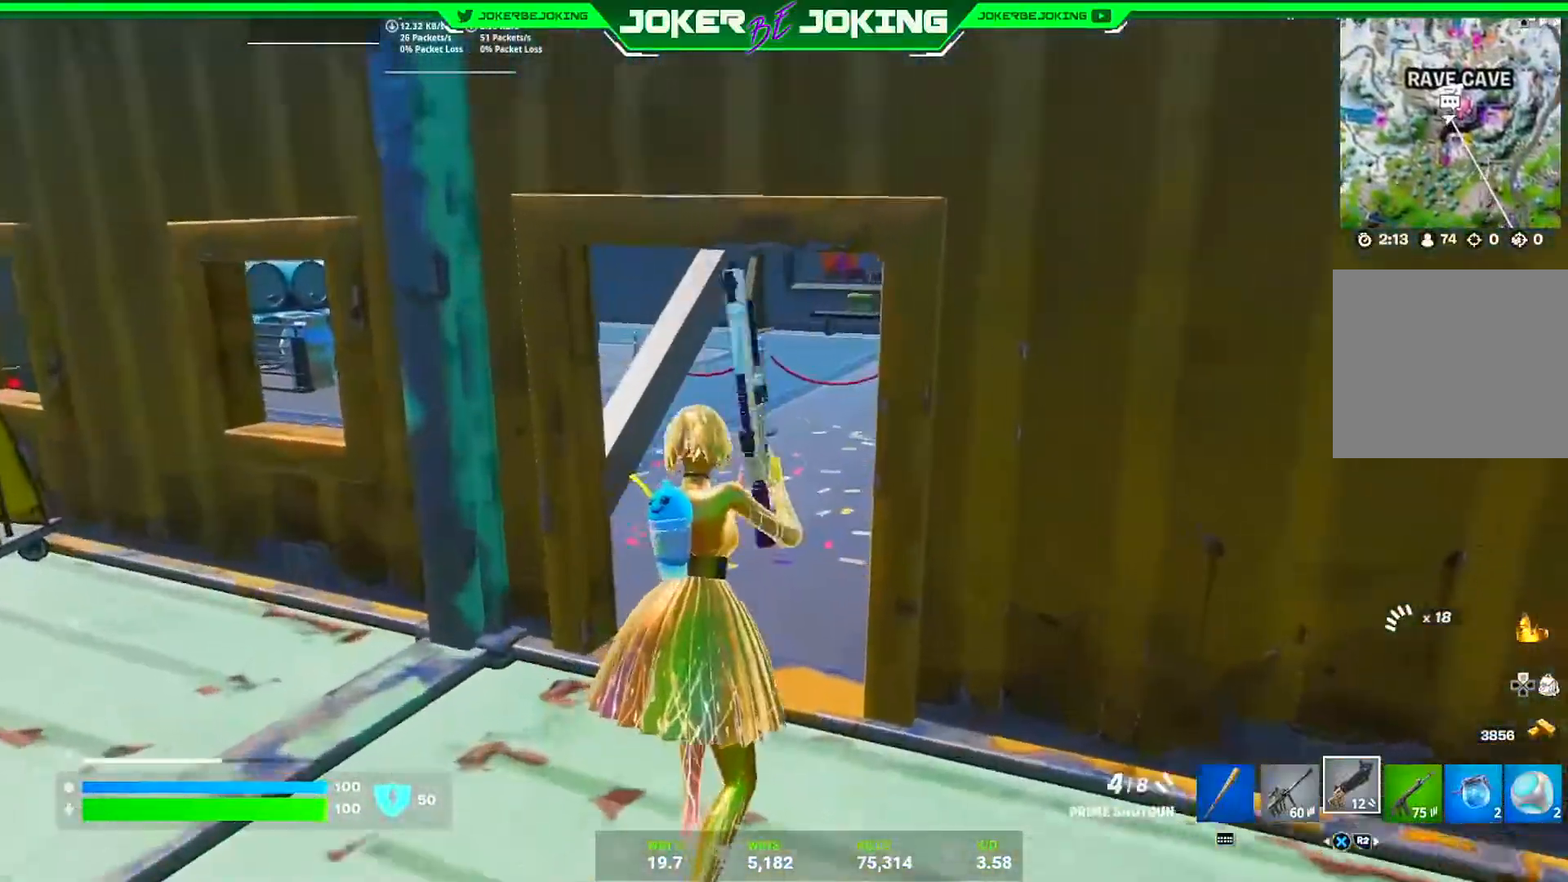
{"buttons": [], "left_stick": "up-right", "right_stick": "left", "events": [[251, "right_stick", "center"], [317, "right_stick", "left"]]}
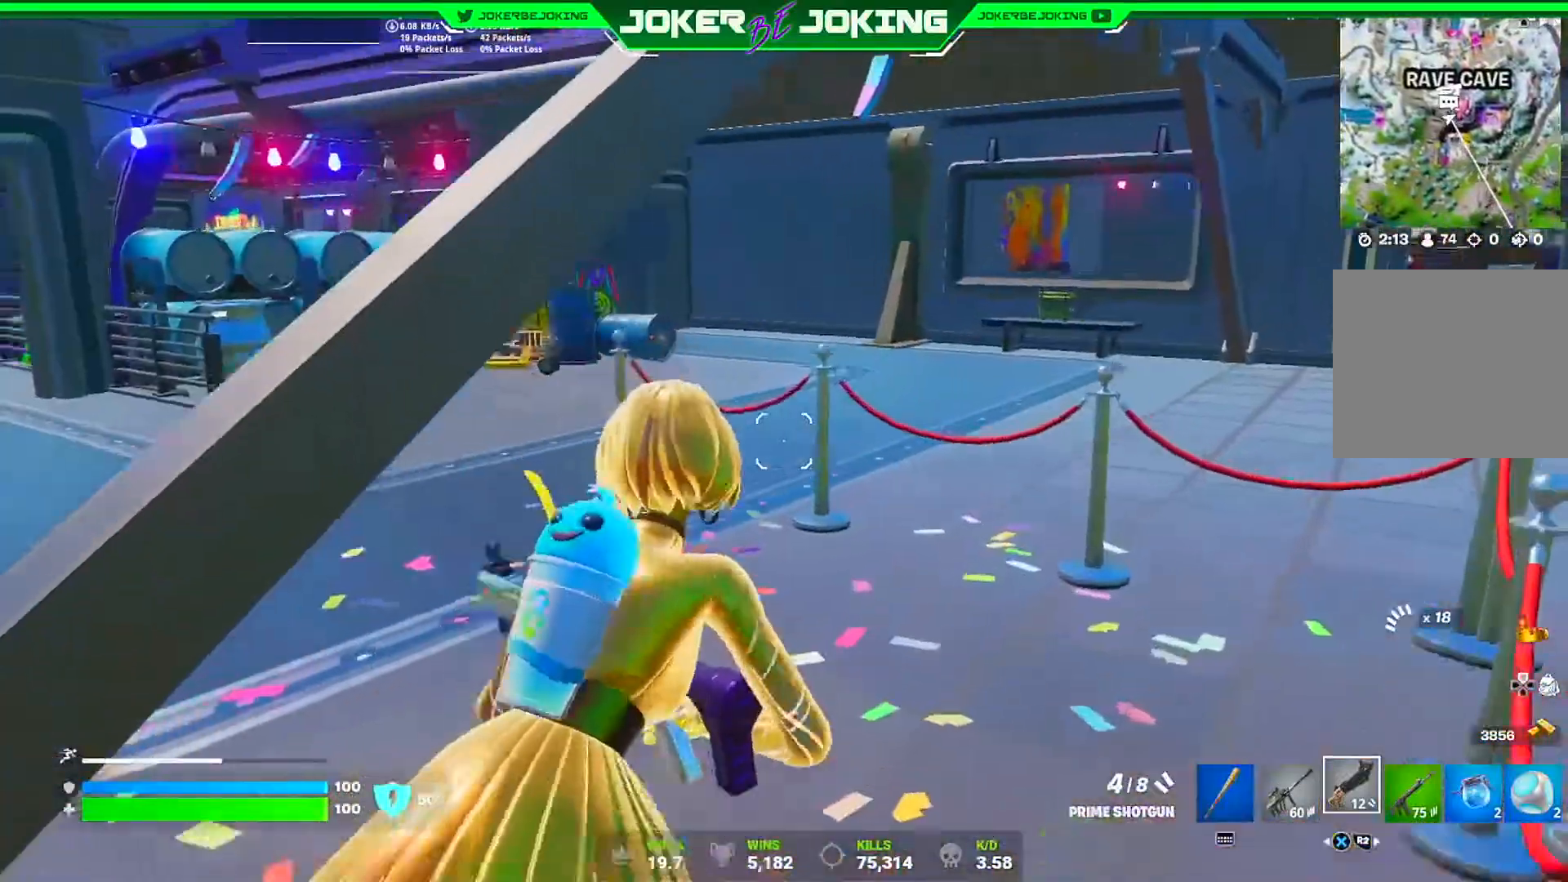
{"buttons": [], "left_stick": "up-right", "right_stick": "center", "events": [[417, "right_stick", "center"]]}
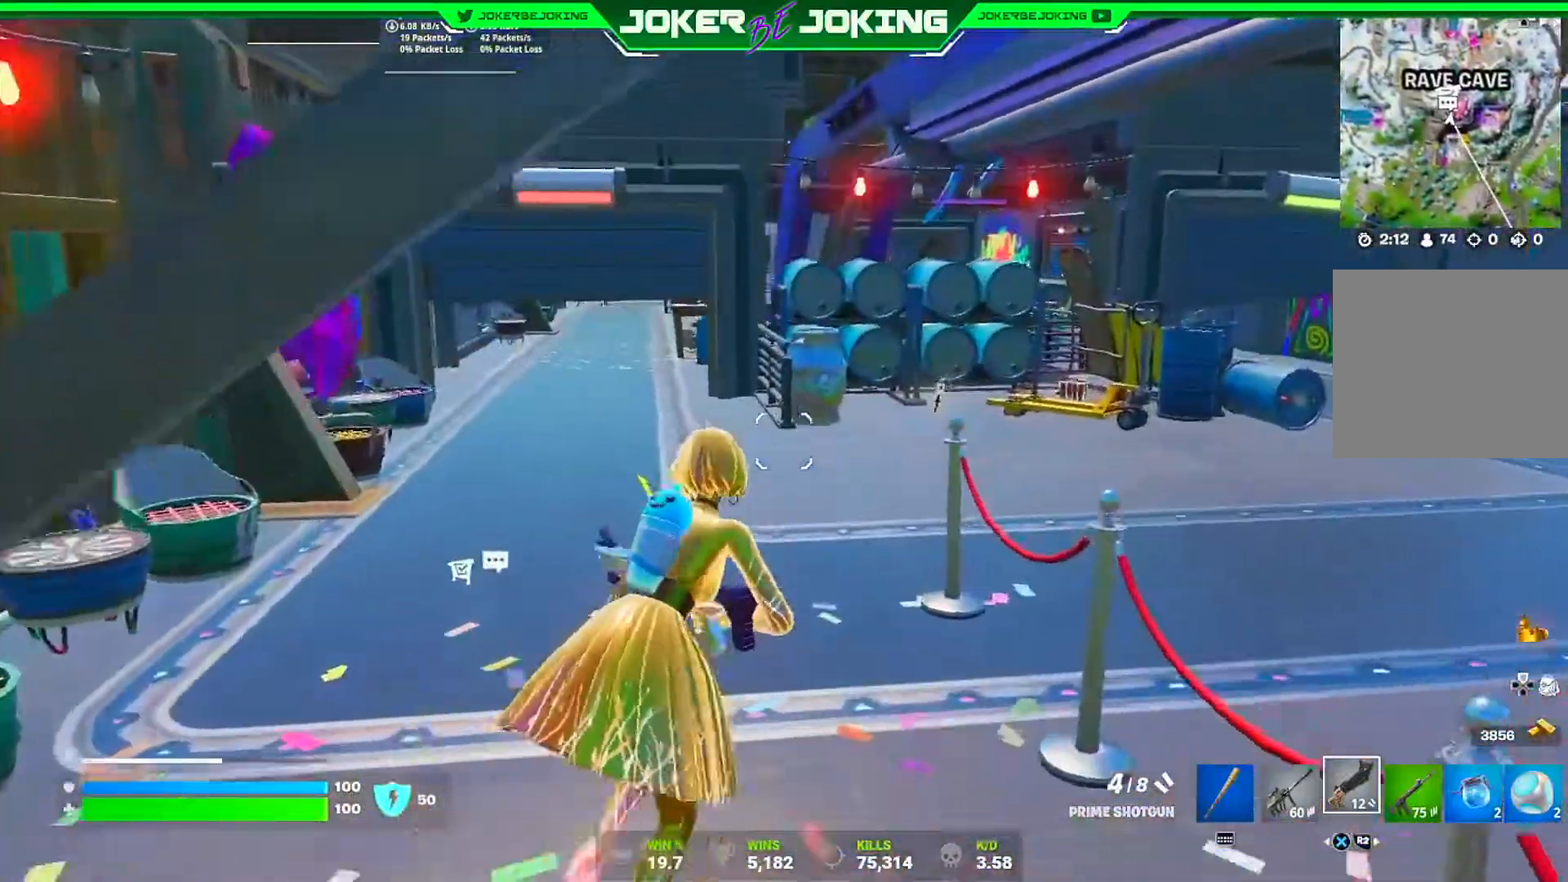
{"buttons": [], "left_stick": "up", "right_stick": "right", "events": [[134, "left_stick", "up"], [184, "right_stick", "left"], [234, "right_stick", "center"], [468, "right_stick", "right"]]}
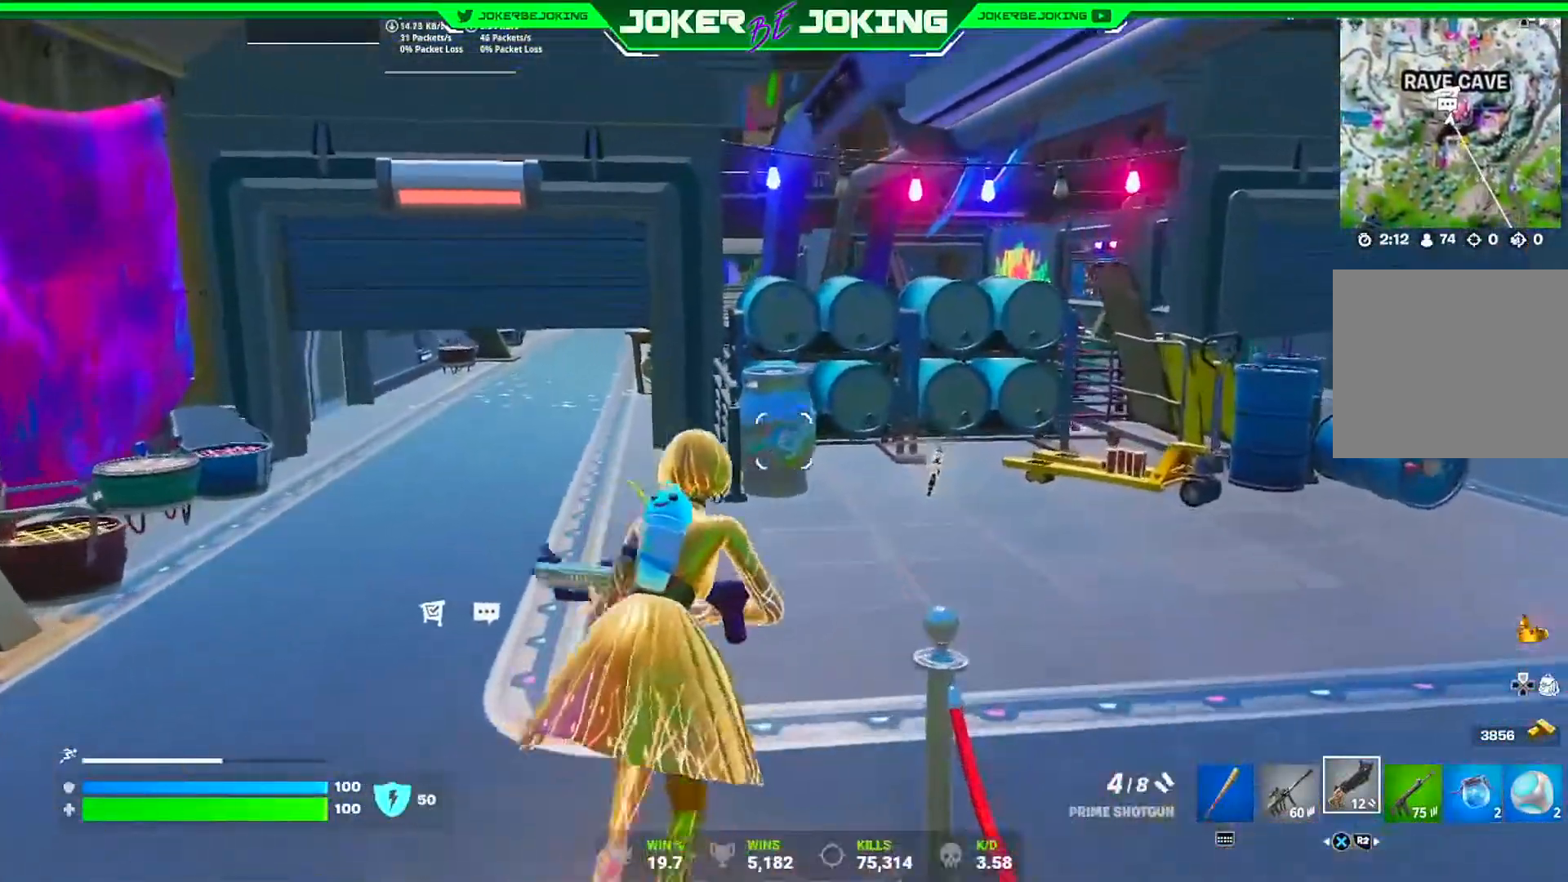
{"buttons": [], "left_stick": "up-right", "right_stick": "center", "events": [[83, "left_stick", "up-right"], [284, "L3", "down"], [334, "right_stick", "center"], [384, "L3", "up"]]}
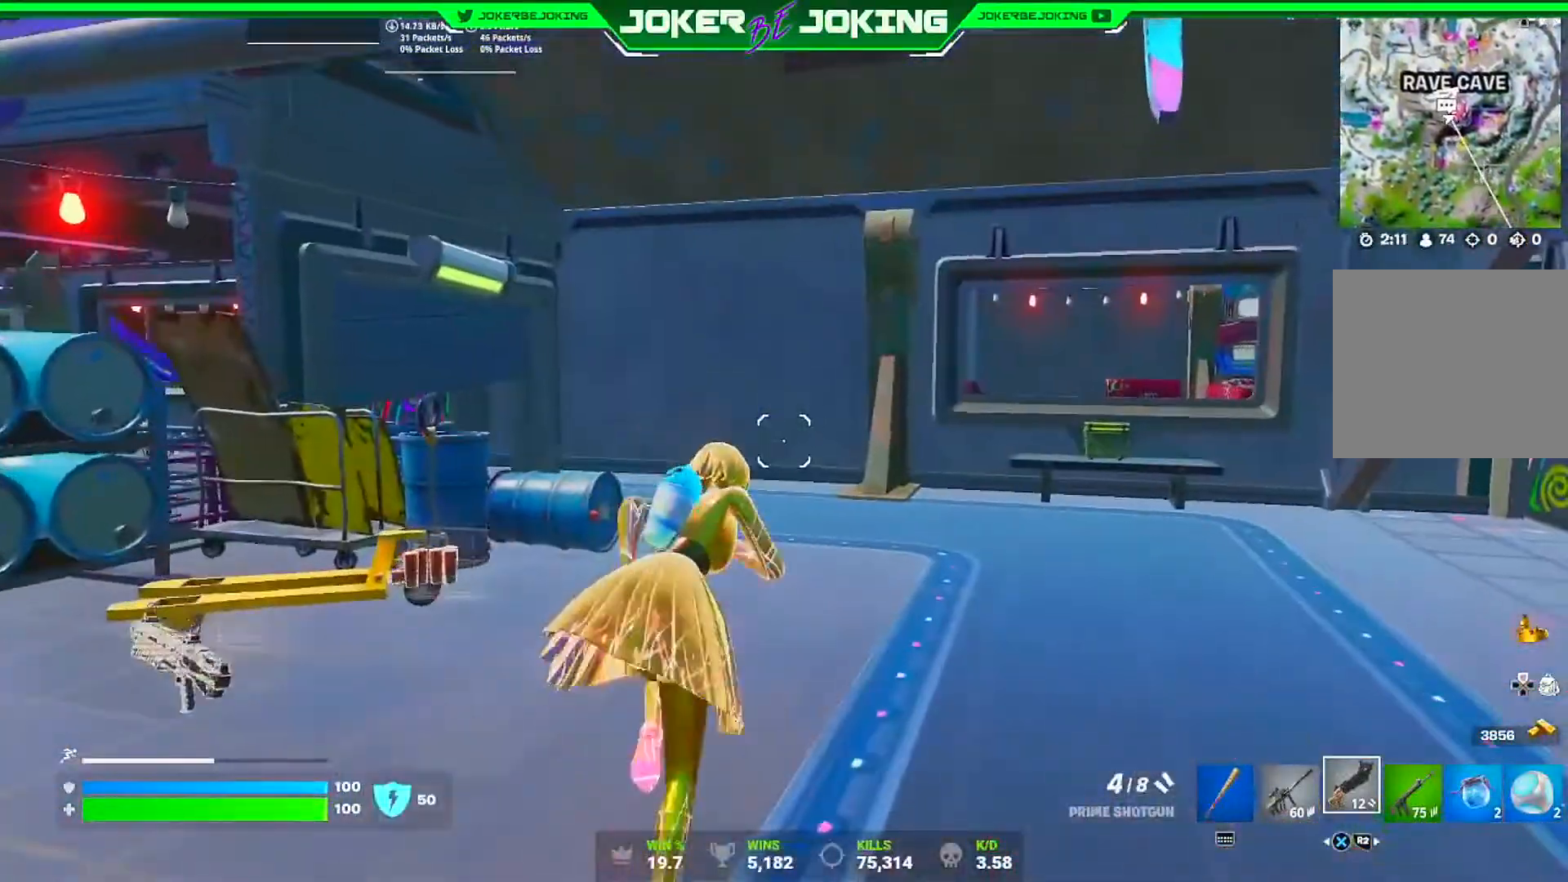
{"buttons": [], "left_stick": "up-right", "right_stick": "left", "events": [[34, "right_stick", "left"], [134, "right_stick", "center"], [234, "right_stick", "left"]]}
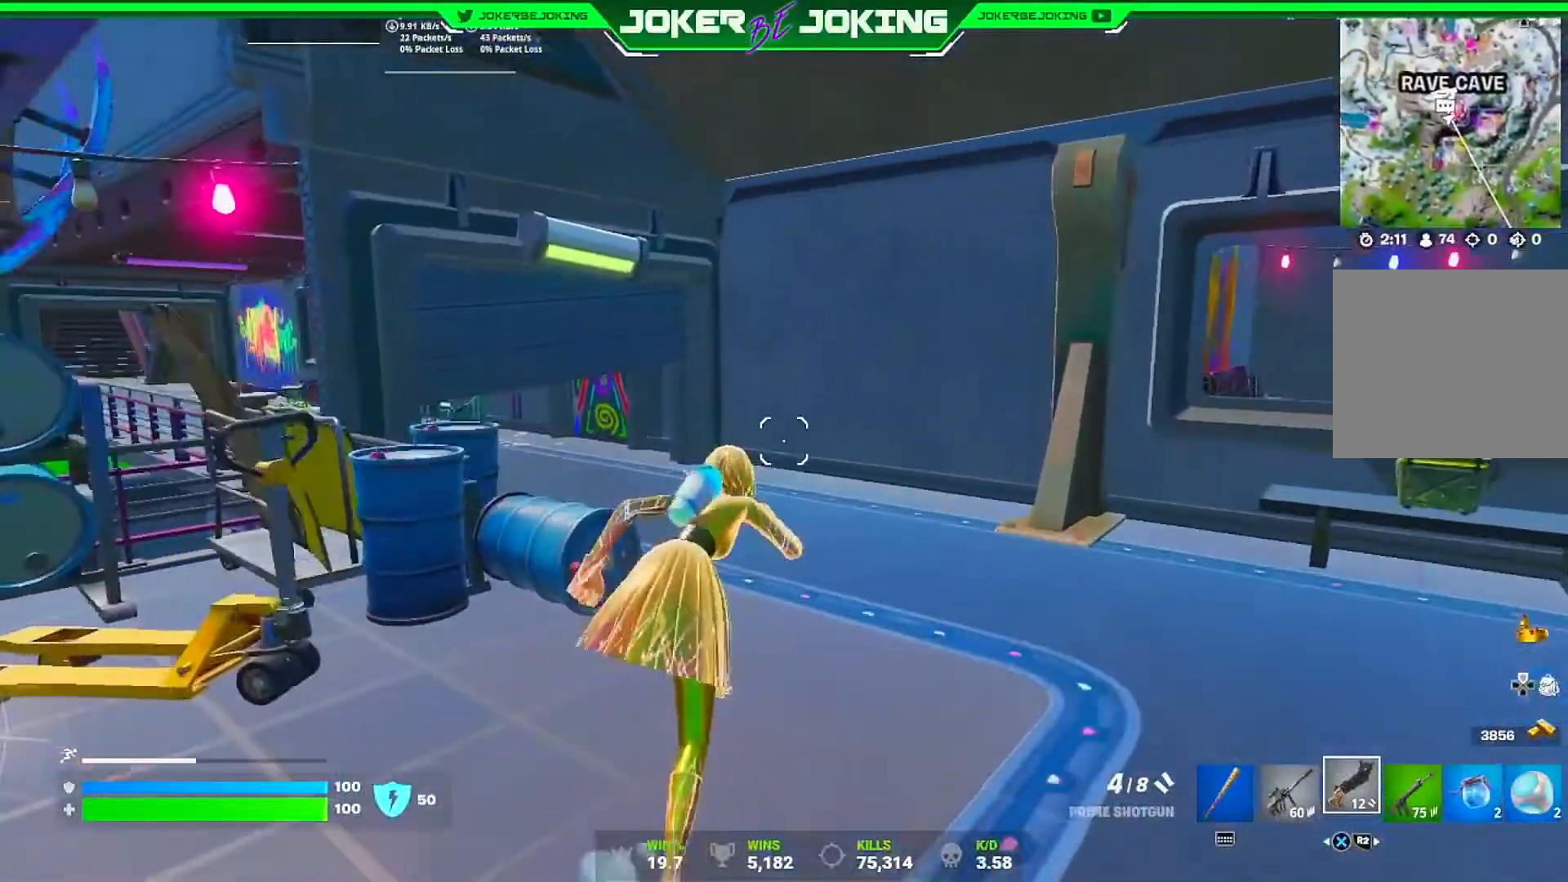
{"buttons": [], "left_stick": "up", "right_stick": "left", "events": [[384, "left_stick", "up"]]}
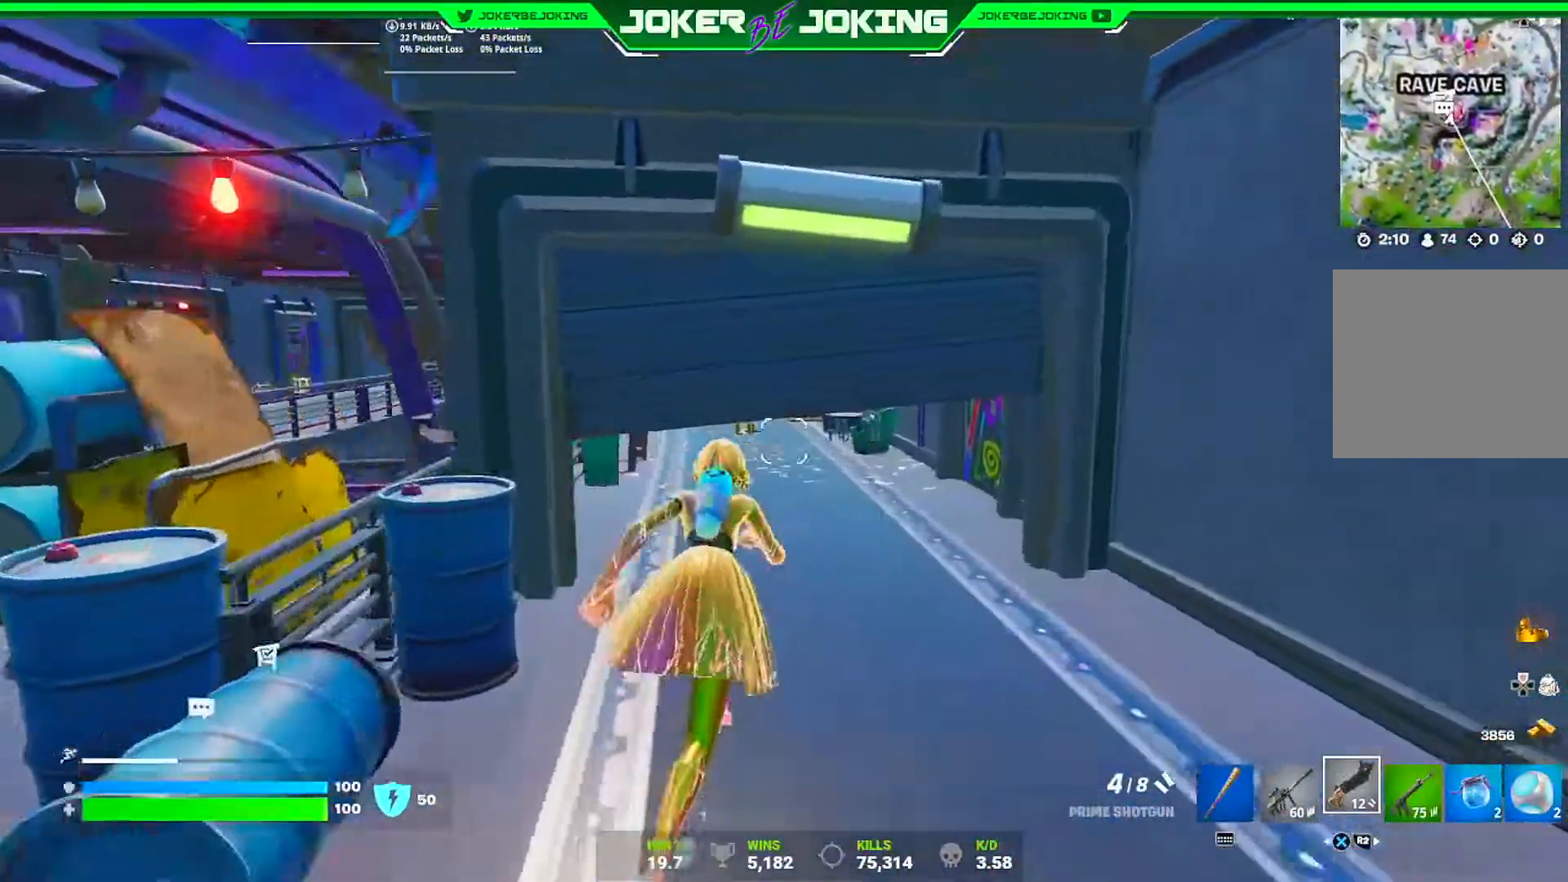
{"buttons": [], "left_stick": "up", "right_stick": "center", "events": [[284, "right_stick", "center"]]}
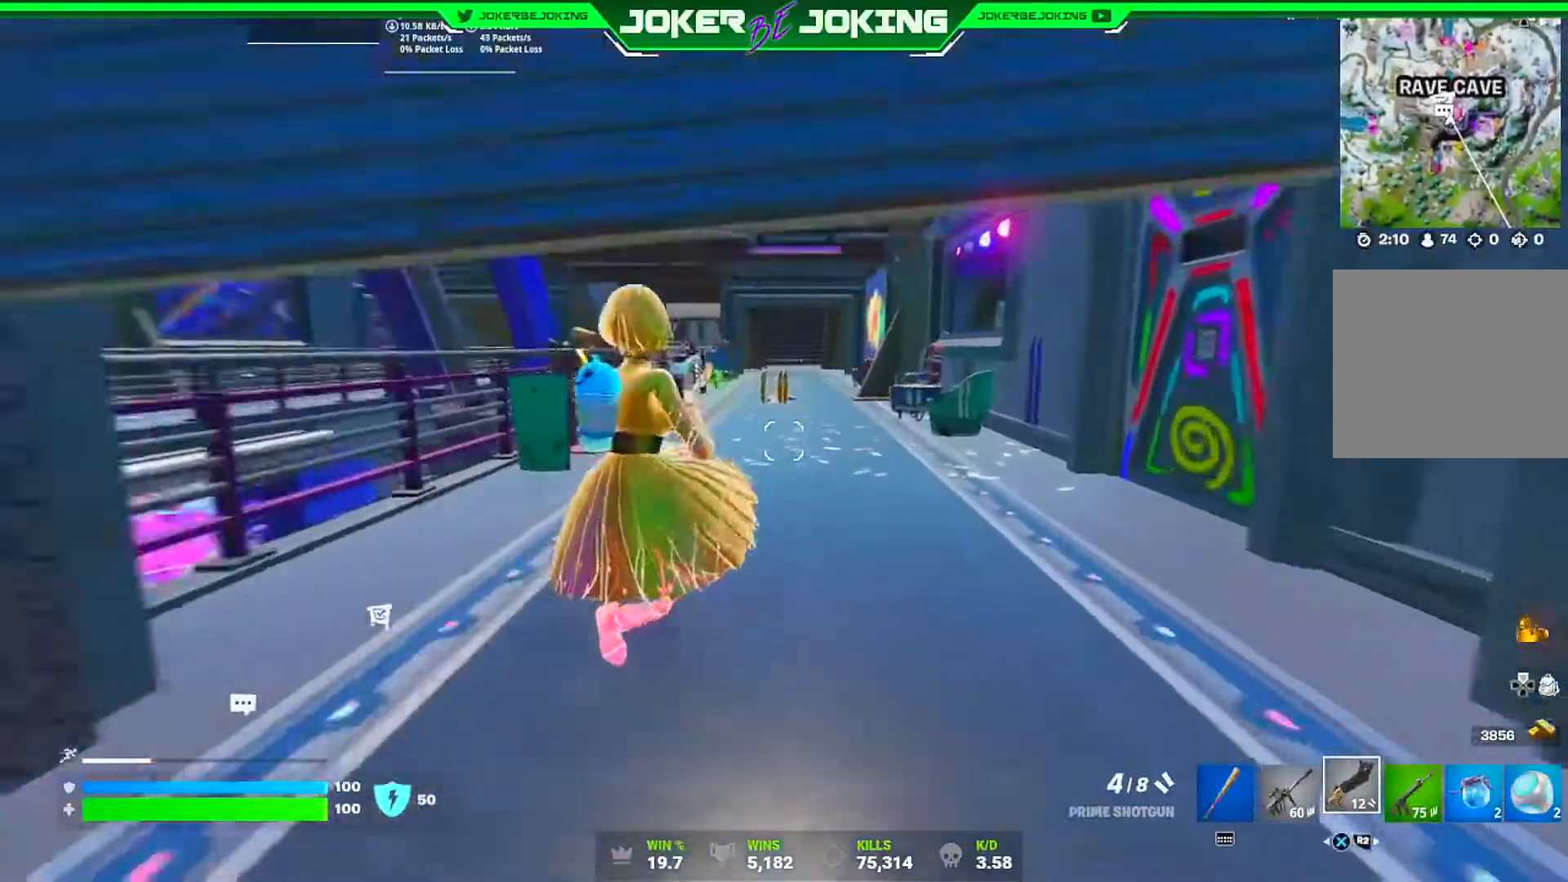
{"buttons": [], "left_stick": "up", "right_stick": "center", "events": []}
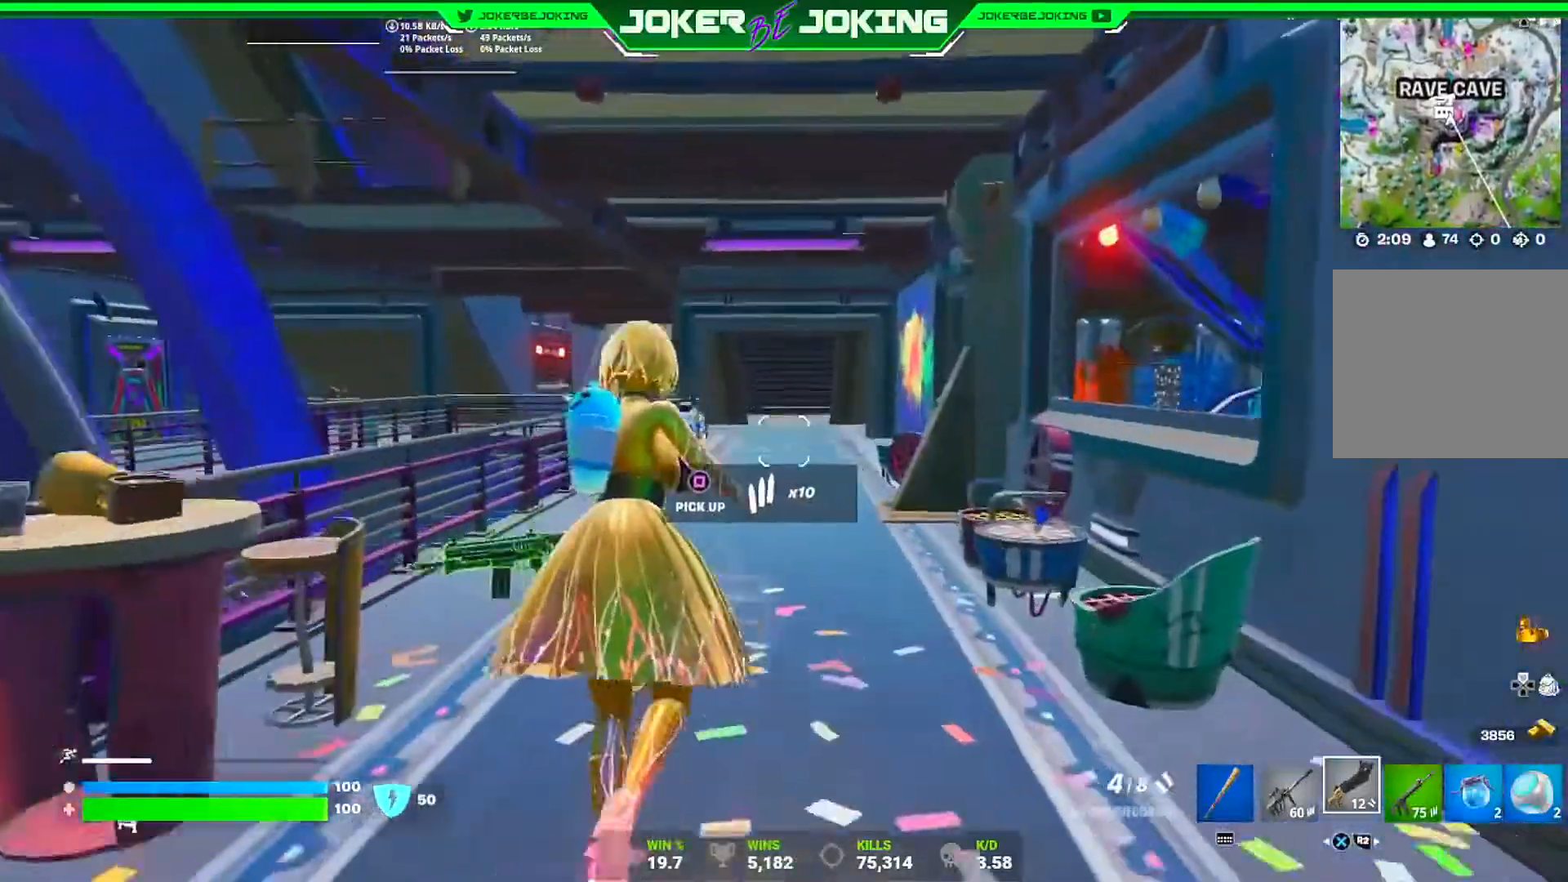
{"buttons": [], "left_stick": "up-right", "right_stick": "right", "events": [[101, "right_stick", "right"], [234, "left_stick", "up-right"]]}
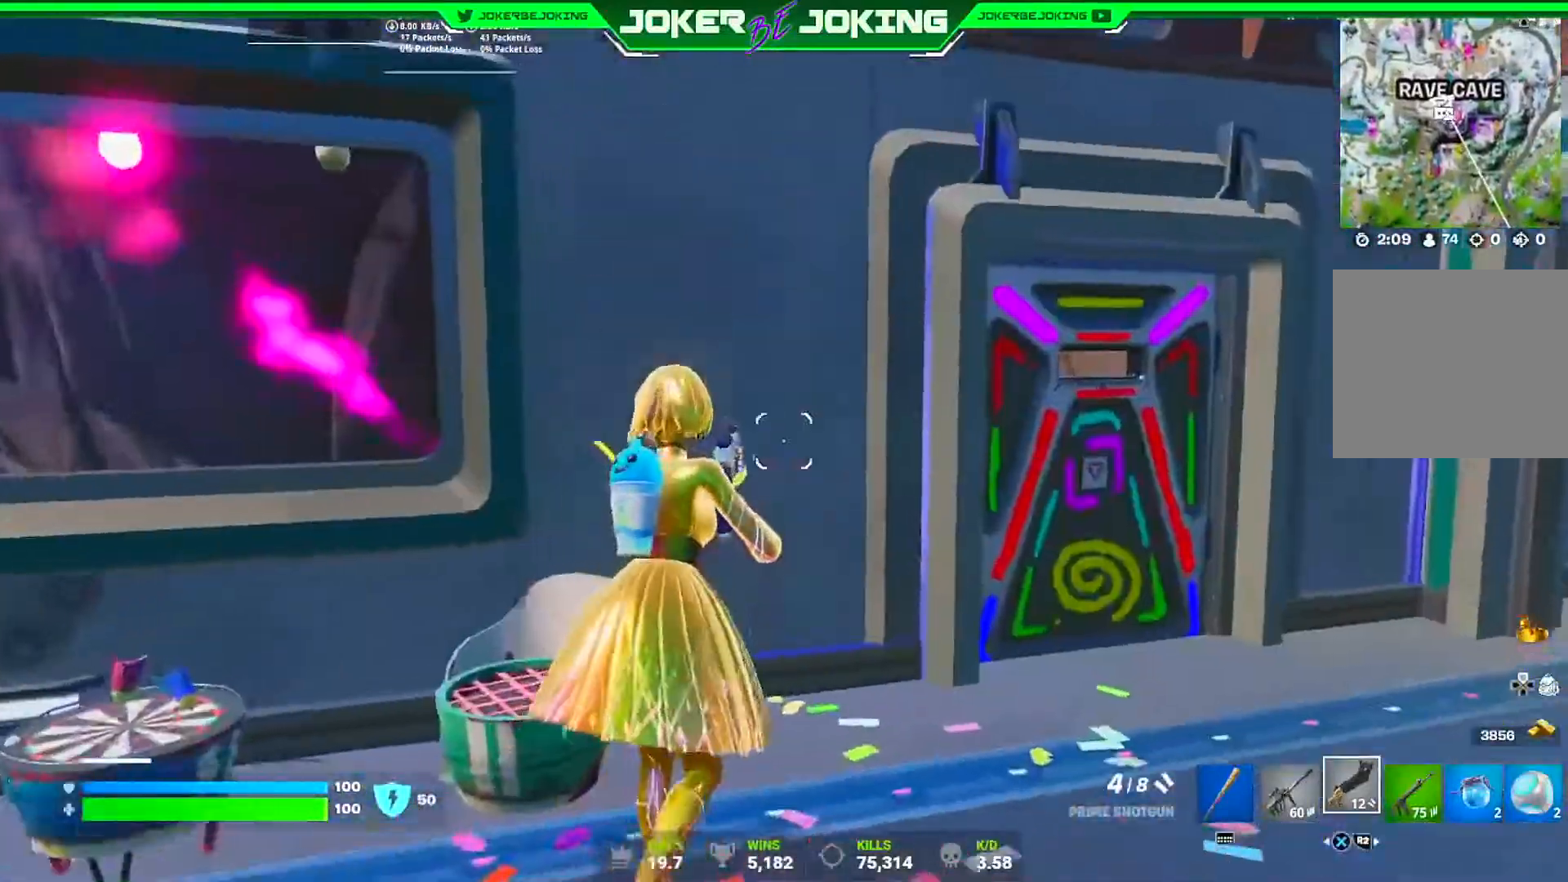
{"buttons": [], "left_stick": "up-right", "right_stick": "left", "events": [[183, "right_stick", "center"], [417, "right_stick", "left"]]}
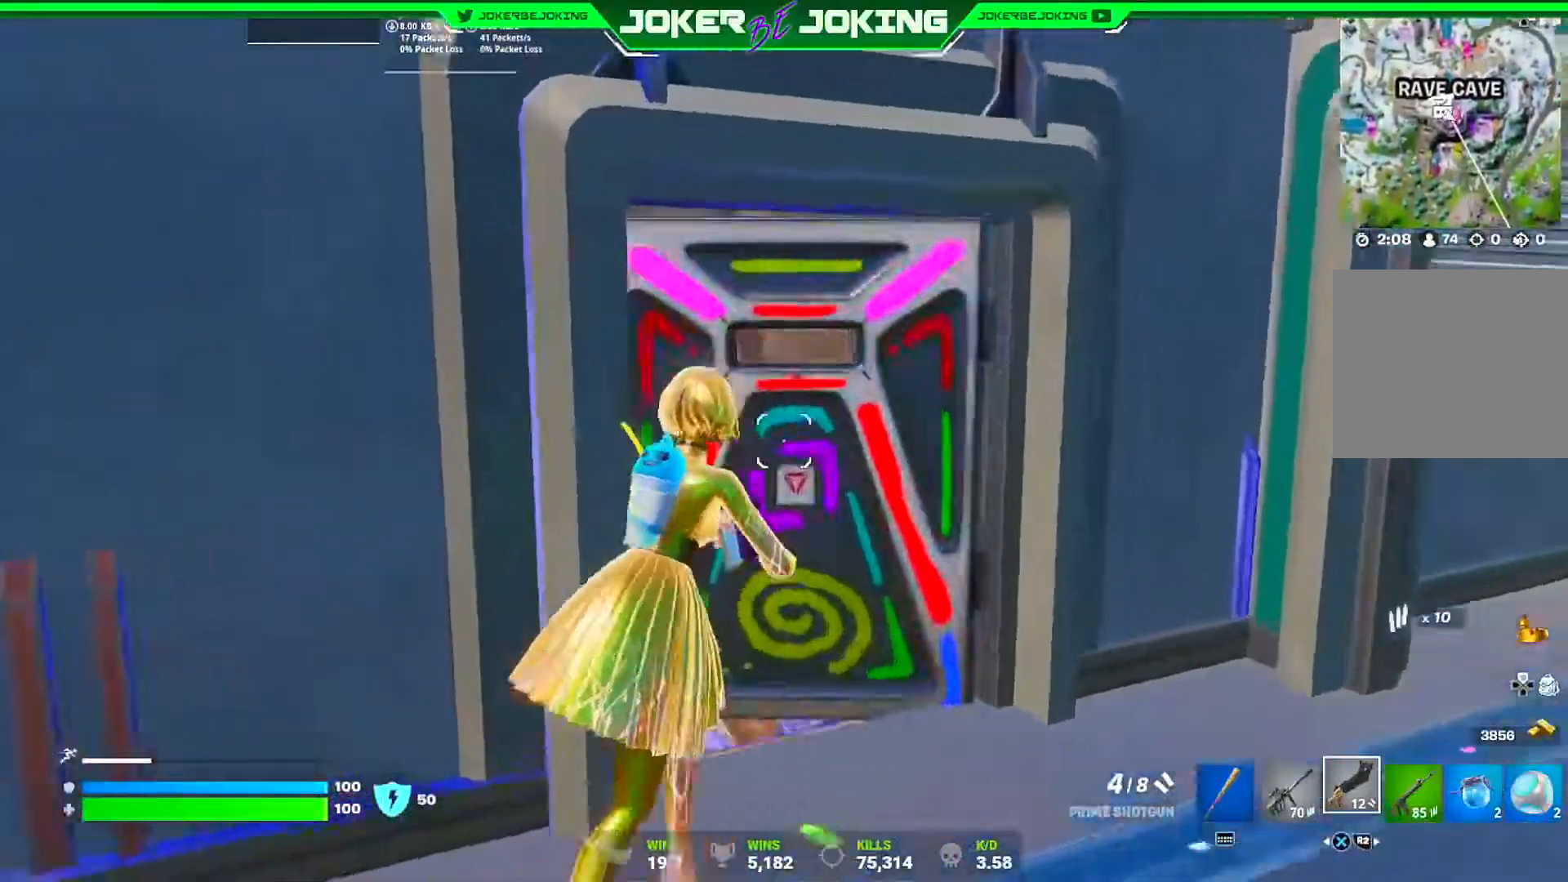
{"buttons": [], "left_stick": "center", "right_stick": "left", "events": [[484, "left_stick", "center"]]}
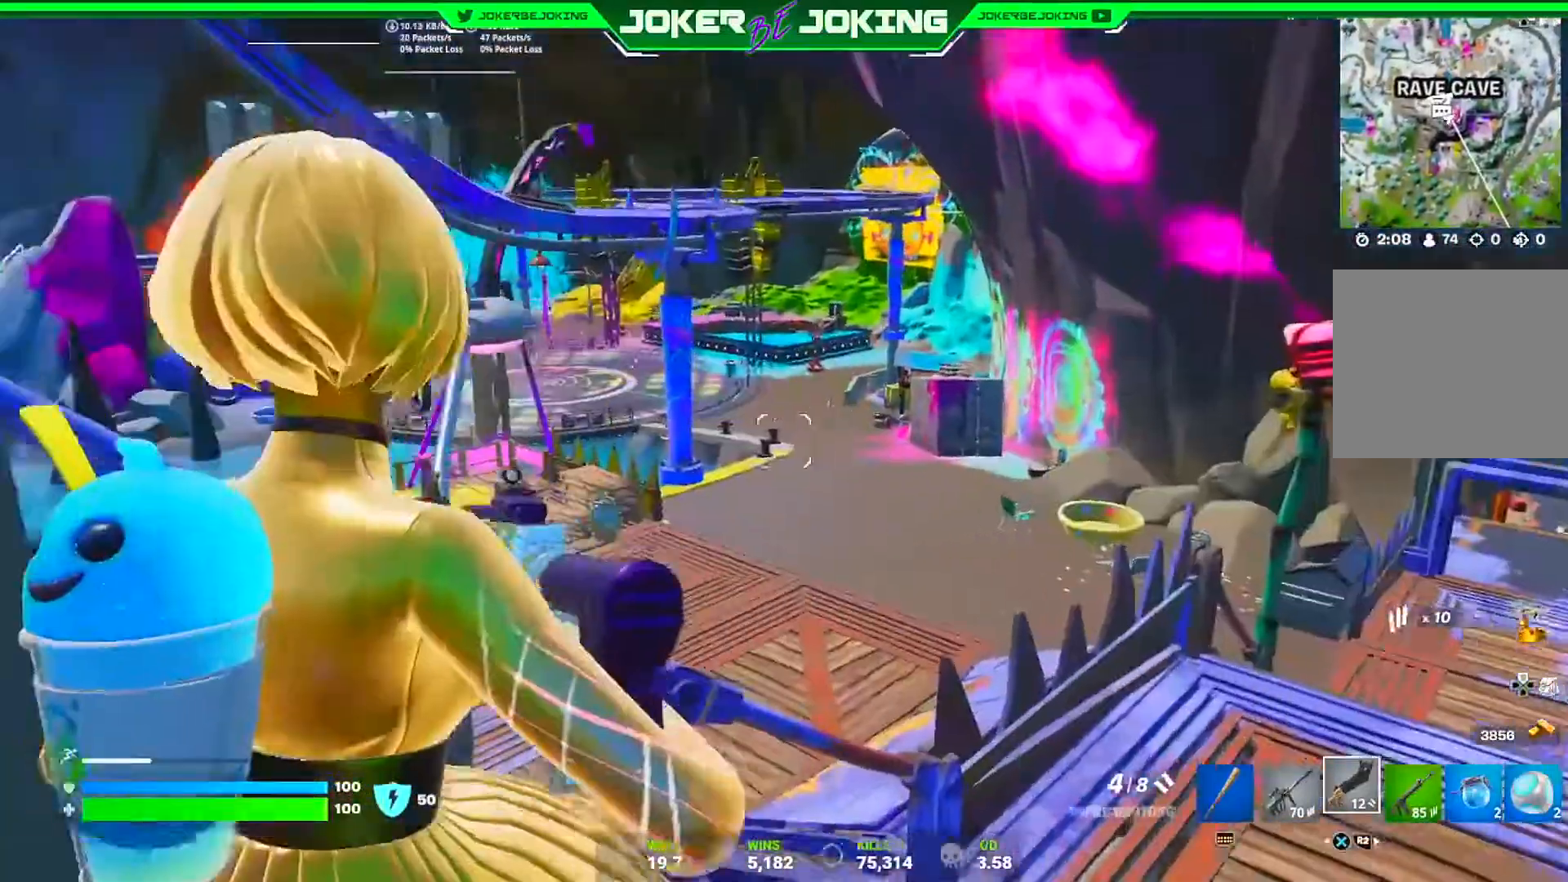
{"buttons": [], "left_stick": "center", "right_stick": "center", "events": [[100, "L3", "down"], [133, "CROSS", "down"], [133, "left_stick", "down"], [200, "CROSS", "up"], [200, "L3", "up"], [250, "left_stick", "right"], [350, "right_stick", "center"], [434, "left_stick", "center"]]}
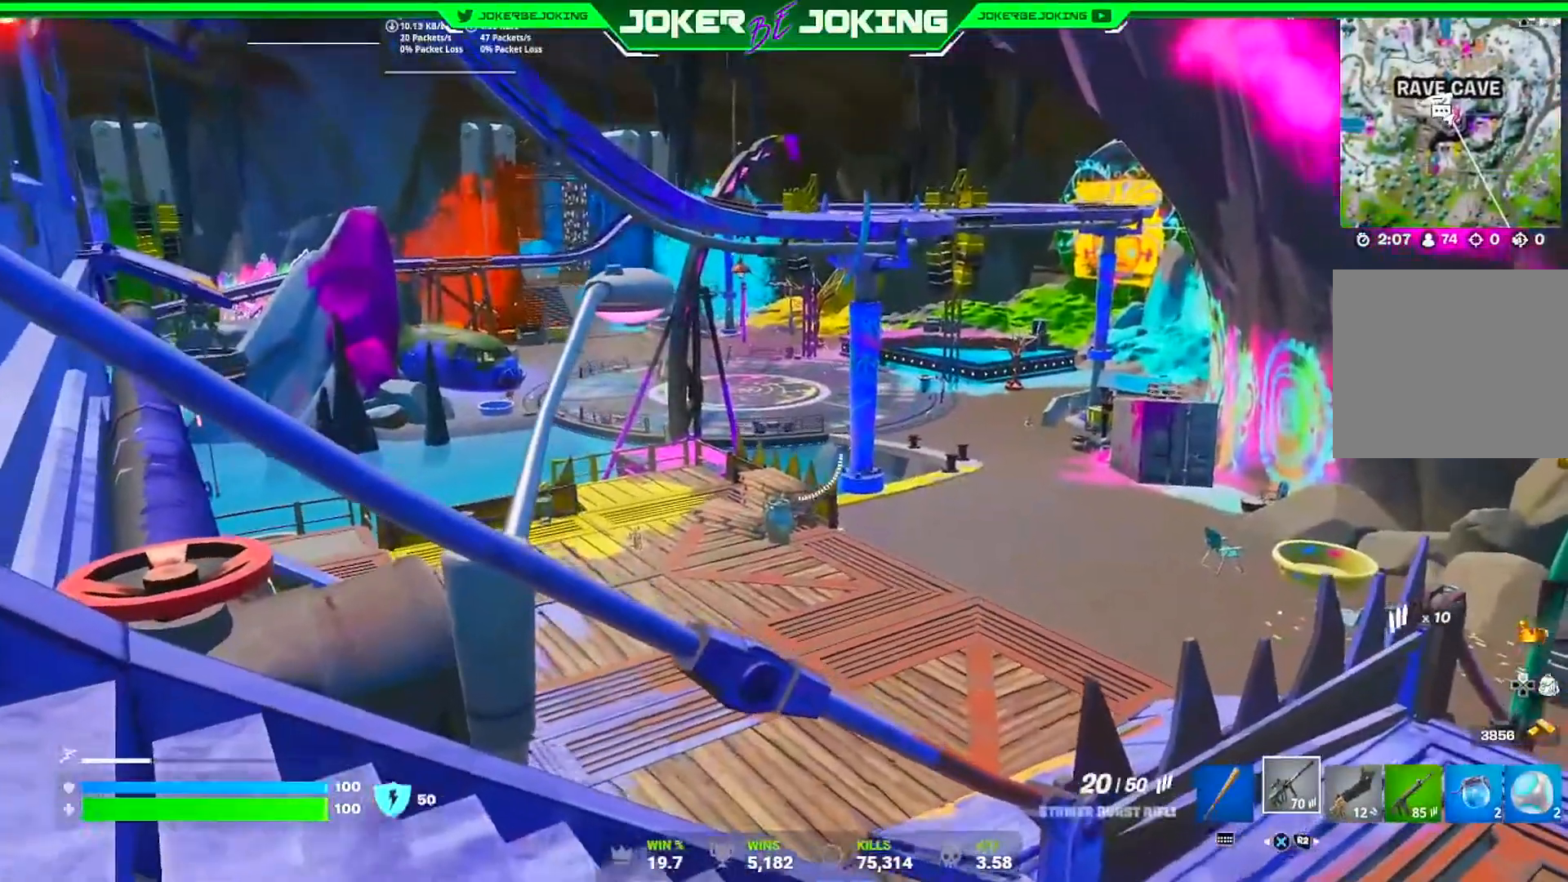
{"buttons": [], "left_stick": "up-right", "right_stick": "down-right", "events": [[34, "right_stick", "down-right"], [151, "left_stick", "right"], [384, "left_stick", "up-right"]]}
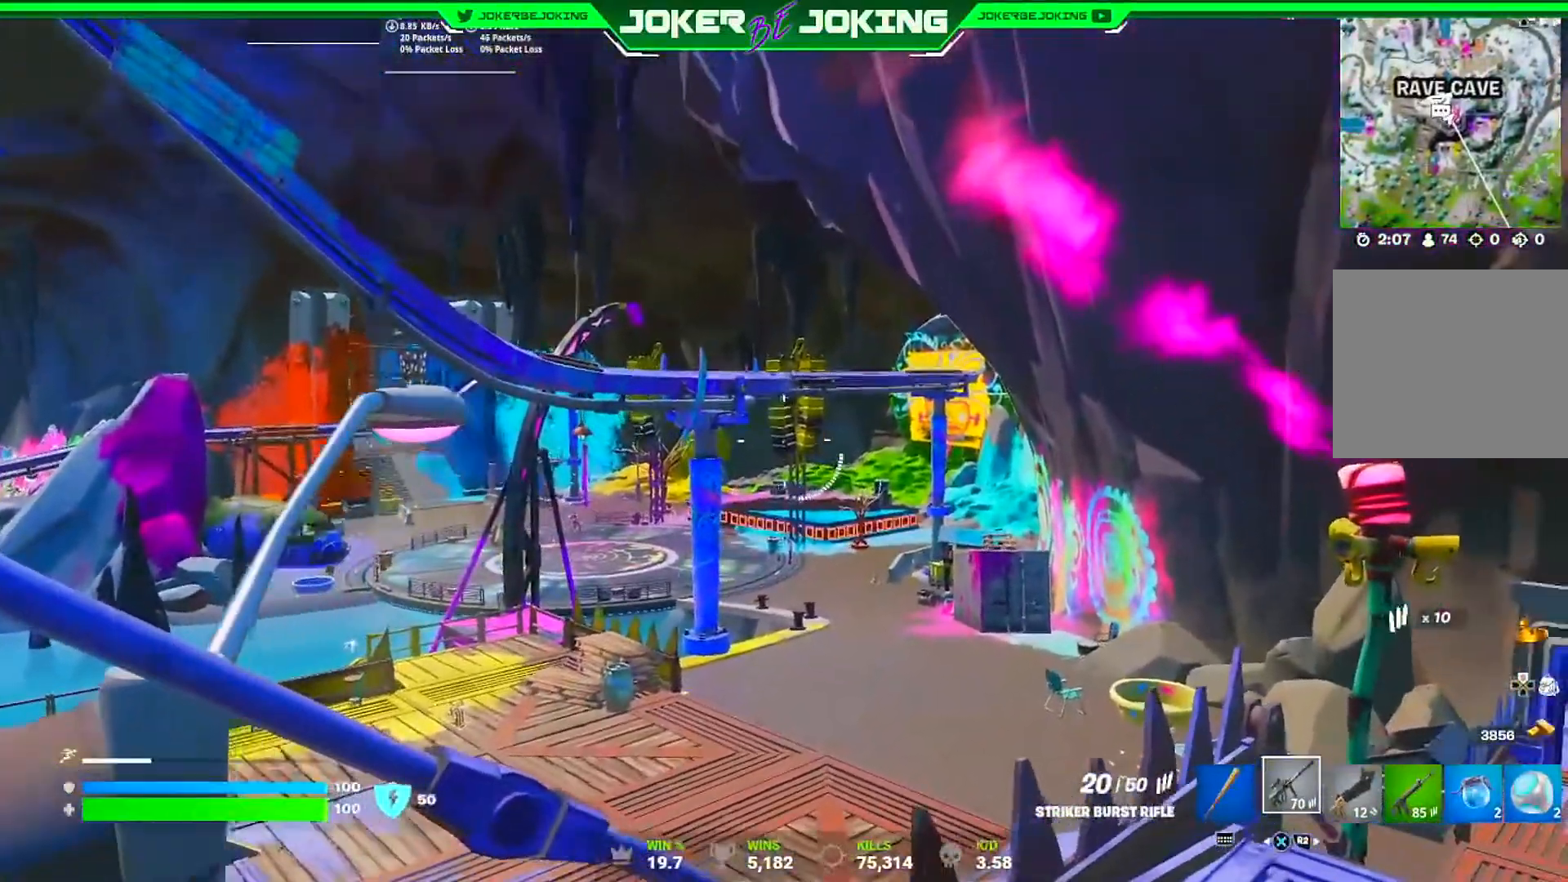
{"buttons": ["L1", "R1"], "left_stick": "center", "right_stick": "left", "events": [[33, "L1", "down"], [133, "left_stick", "center"], [200, "right_stick", "center"], [384, "right_stick", "left"], [467, "R1", "down"]]}
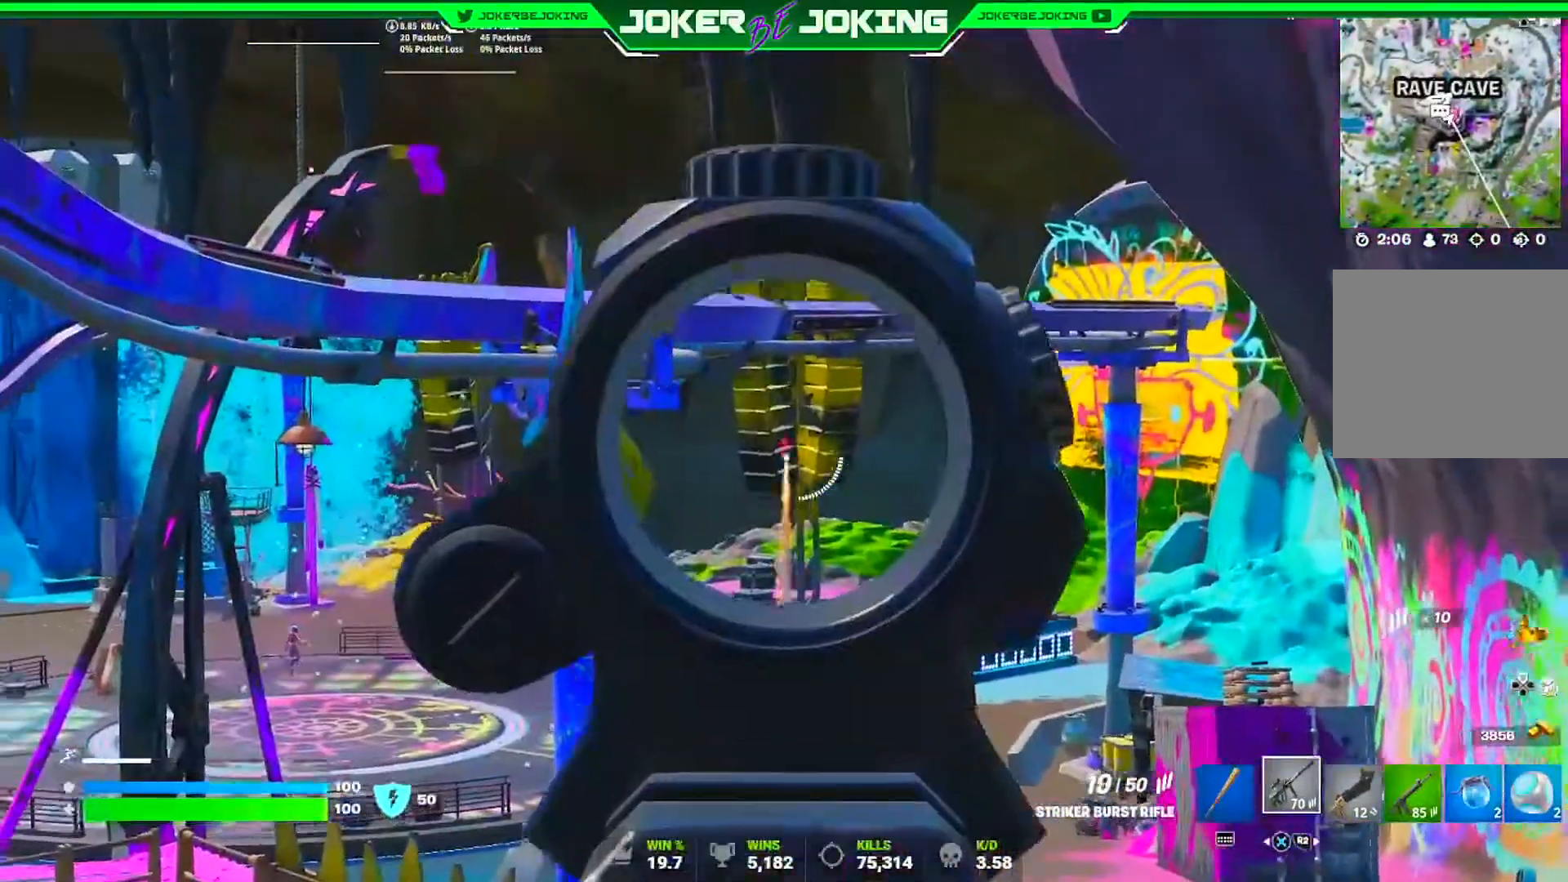
{"buttons": ["L1", "R1"], "left_stick": "center", "right_stick": "center", "events": [[117, "right_stick", "up"], [234, "right_stick", "center"], [284, "right_stick", "up"], [367, "right_stick", "center"]]}
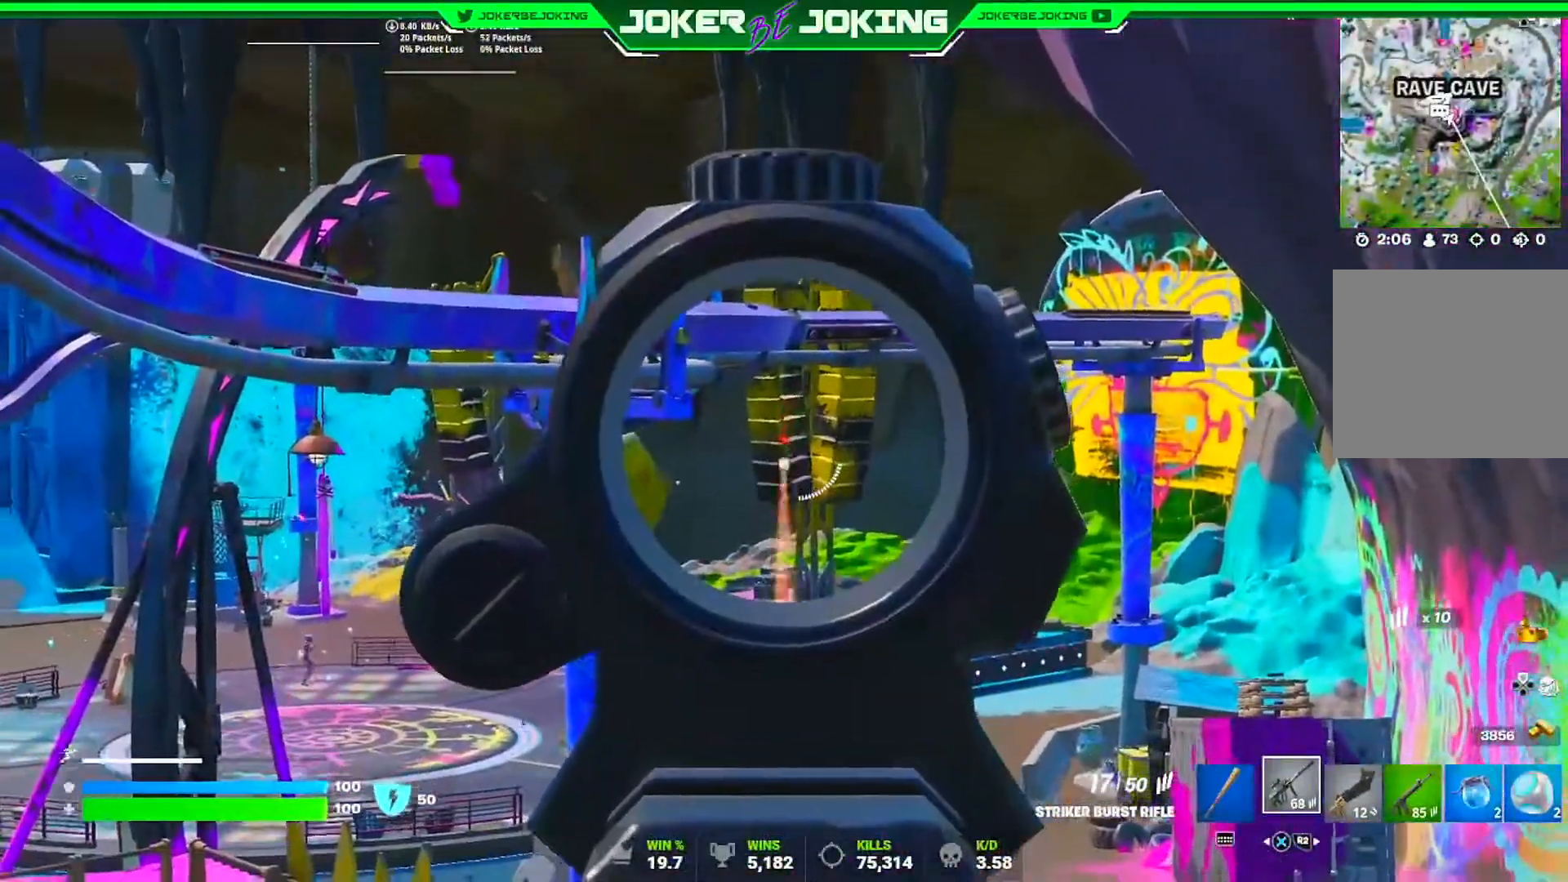
{"buttons": ["L1", "R1"], "left_stick": "center", "right_stick": "center", "events": []}
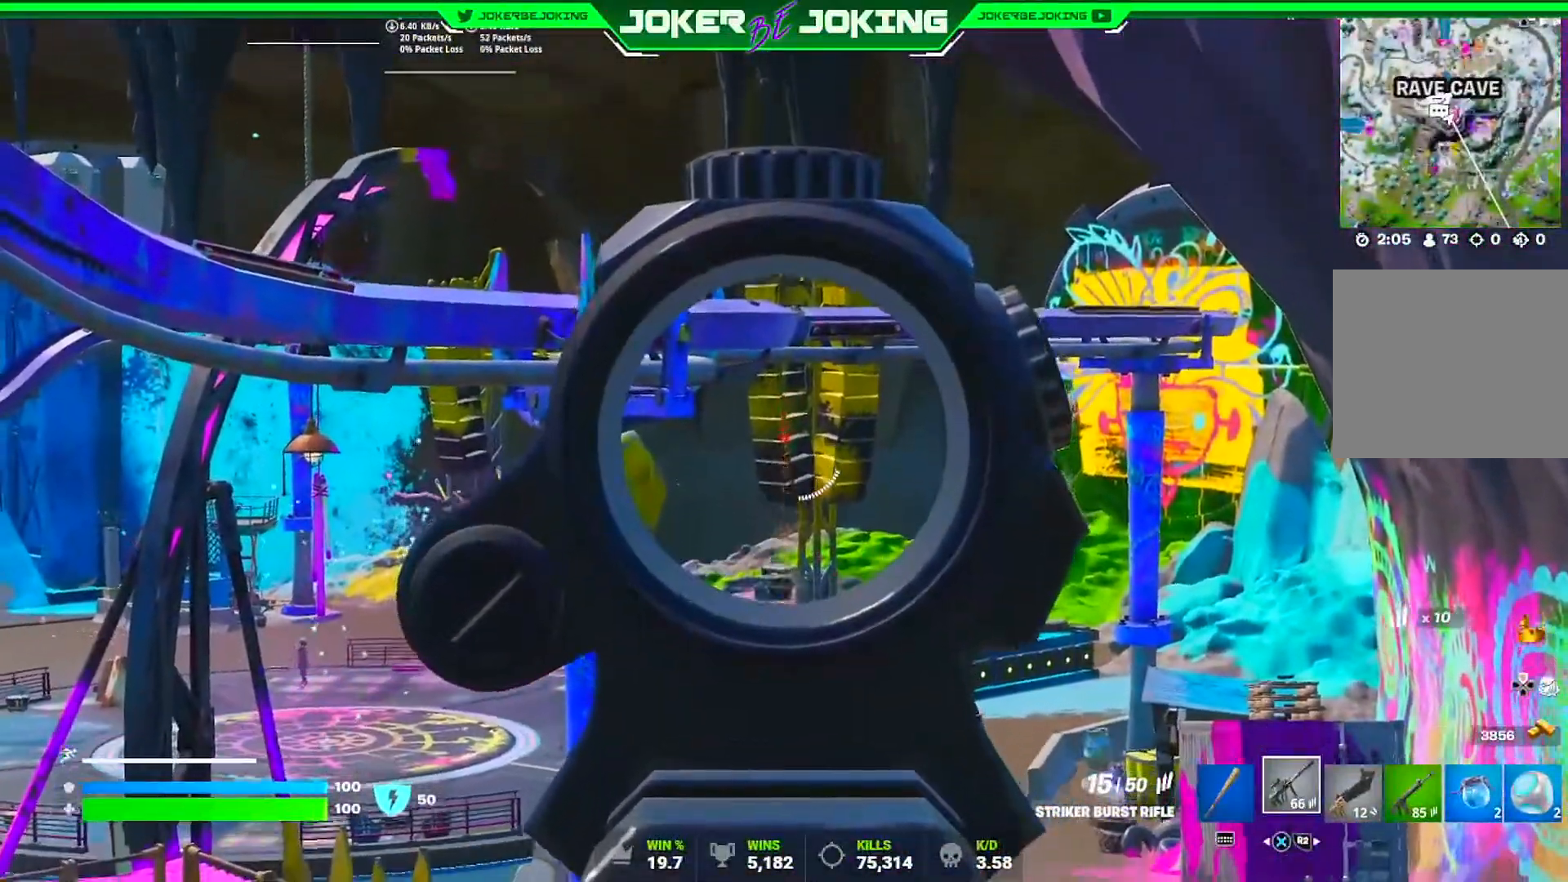
{"buttons": ["L1", "R1"], "left_stick": "center", "right_stick": "center", "events": []}
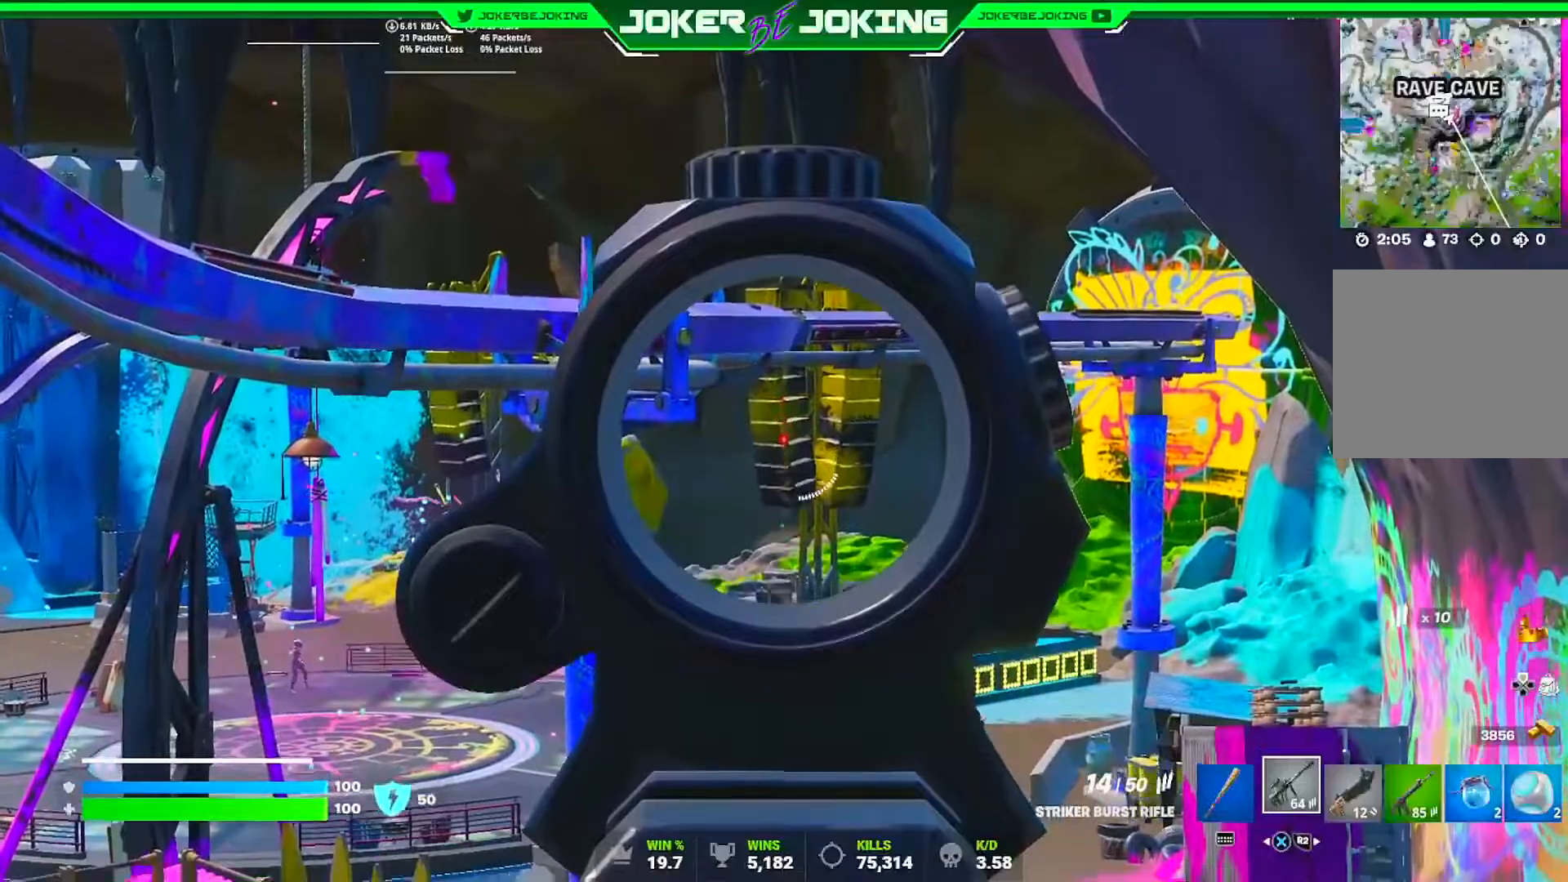
{"buttons": ["L1", "R1"], "left_stick": "center", "right_stick": "center", "events": []}
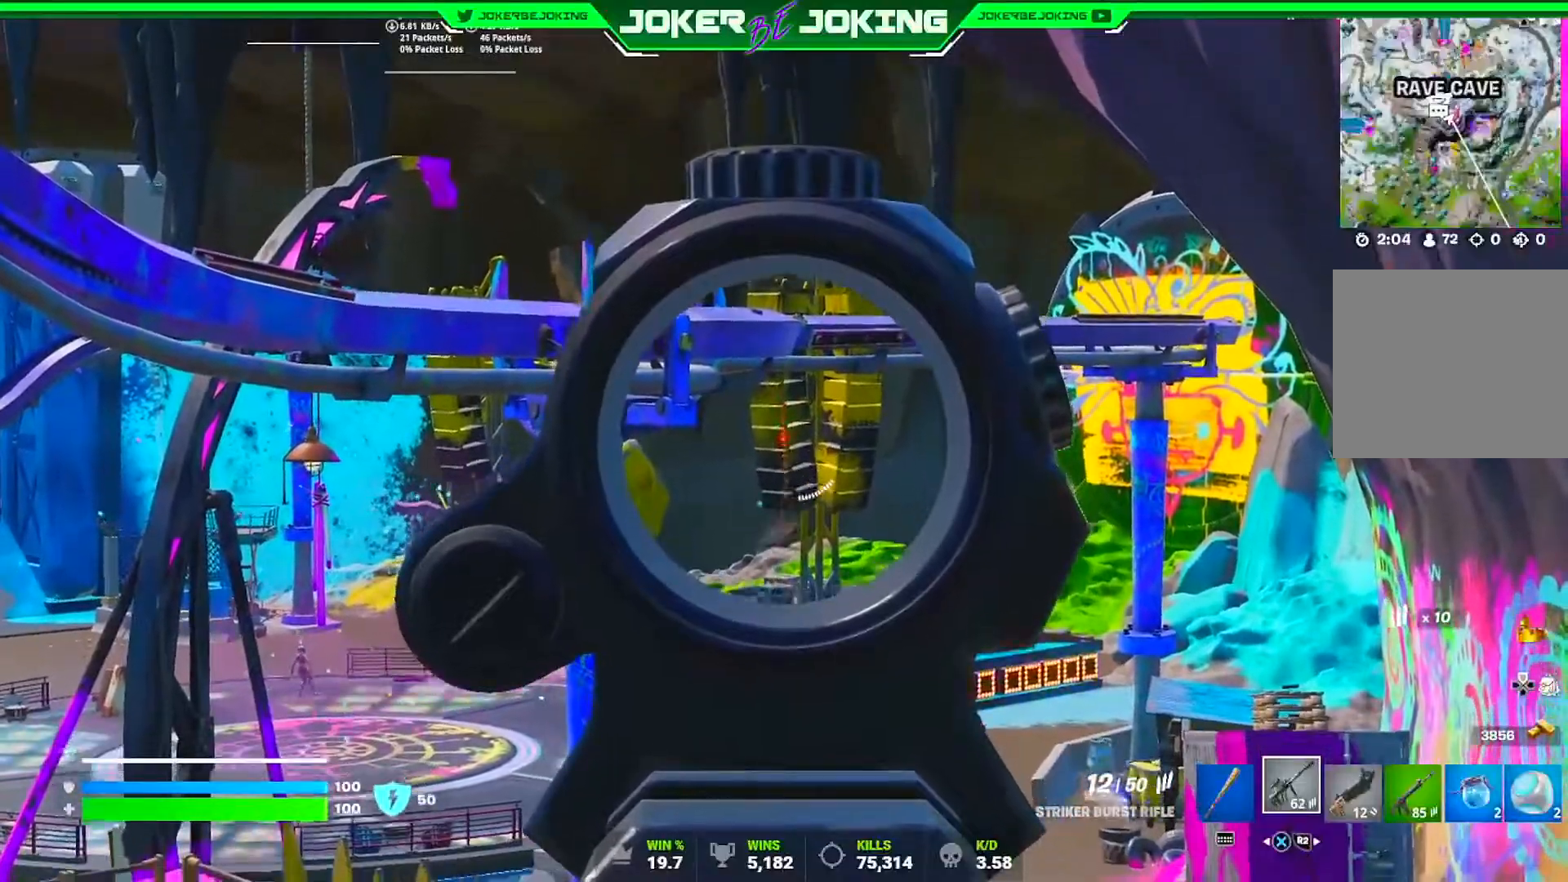
{"buttons": ["L1", "R1"], "left_stick": "center", "right_stick": "center", "events": []}
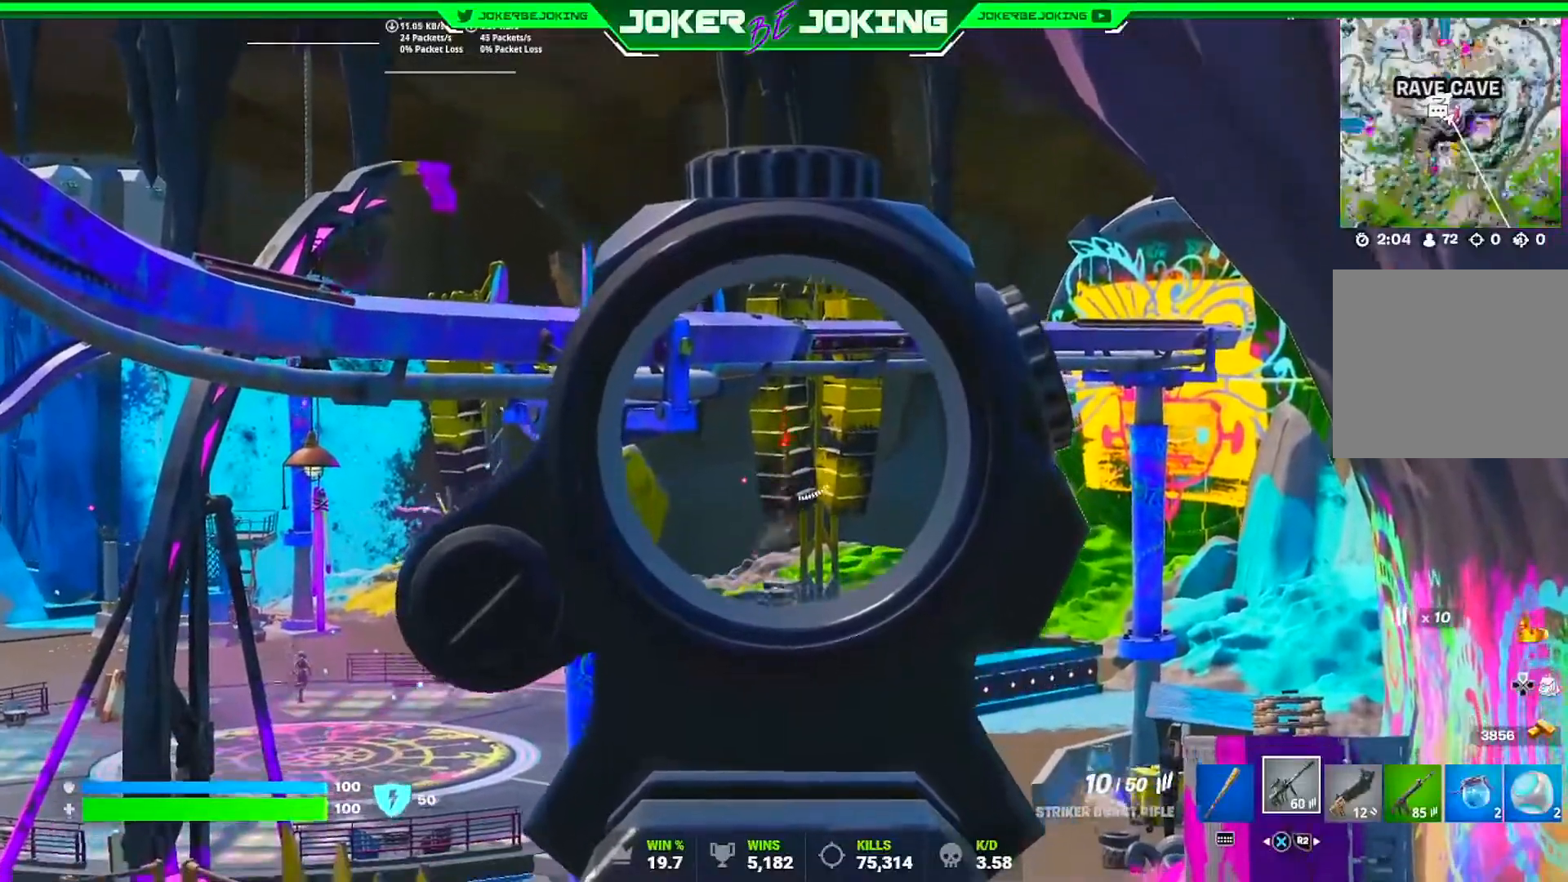
{"buttons": ["L1", "R1"], "left_stick": "center", "right_stick": "center", "events": [[67, "right_stick", "down"], [317, "right_stick", "center"]]}
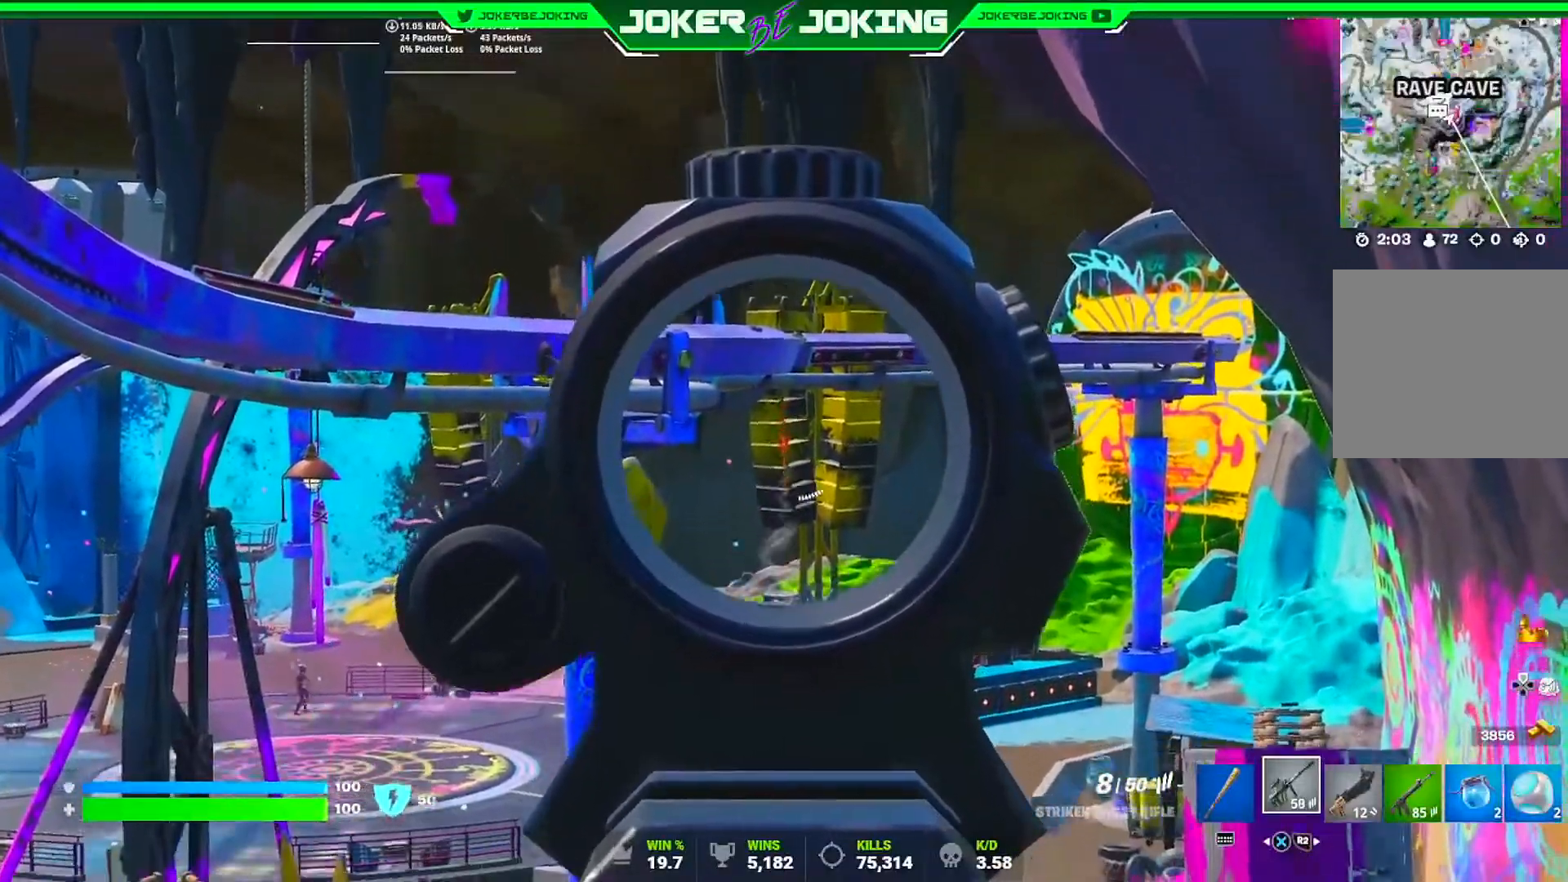
{"buttons": ["L1", "R1"], "left_stick": "center", "right_stick": "center", "events": []}
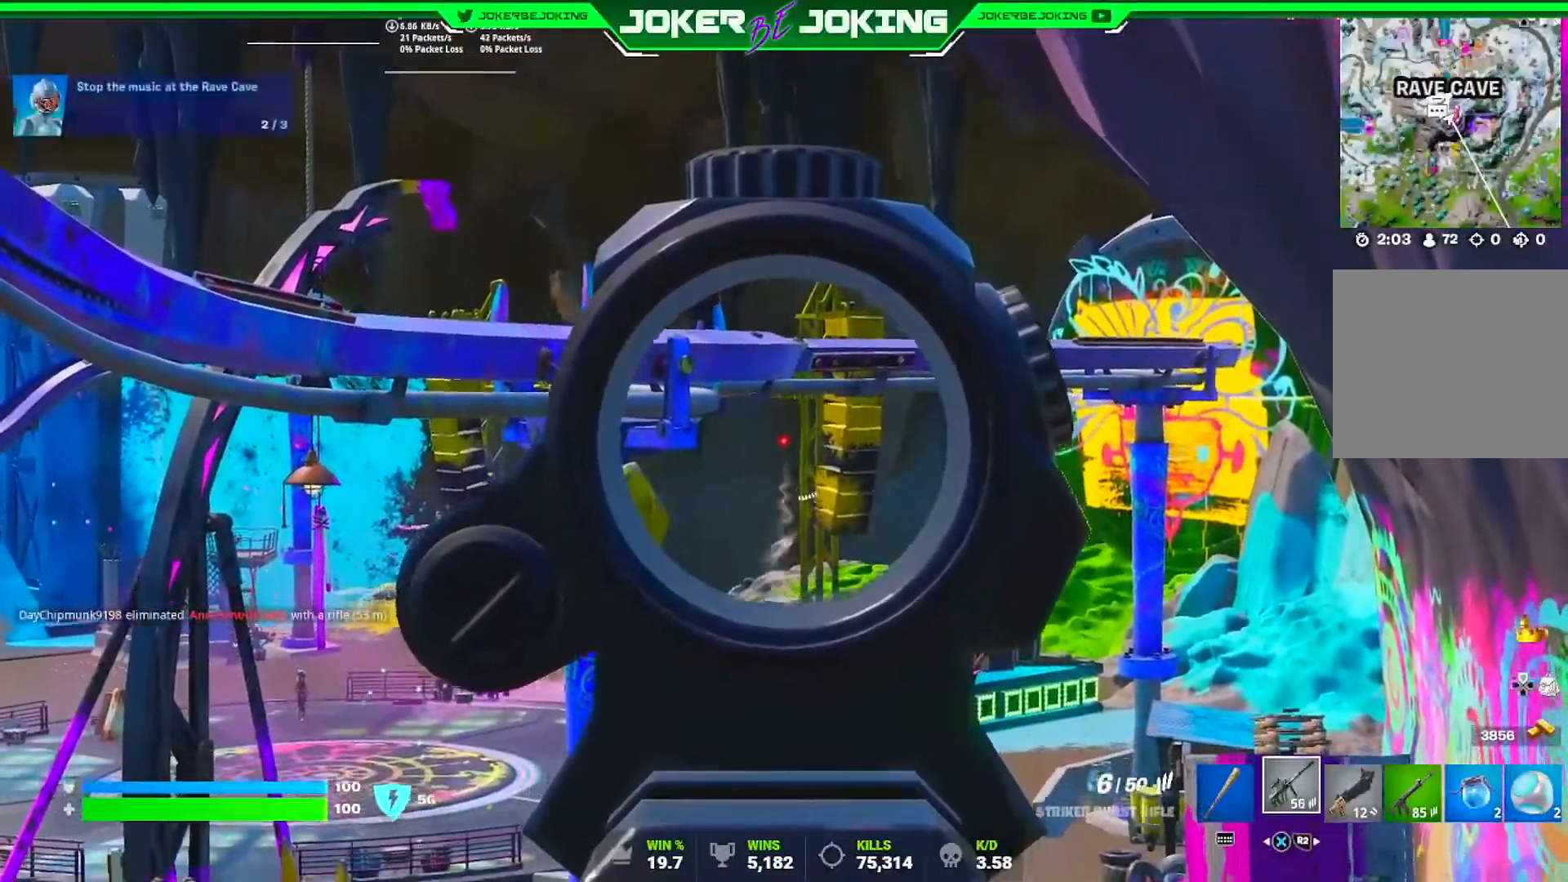
{"buttons": [], "left_stick": "down-left", "right_stick": "center", "events": [[183, "R1", "up"], [234, "L1", "up"], [334, "left_stick", "down-left"], [400, "SQUARE", "down"], [500, "SQUARE", "up"]]}
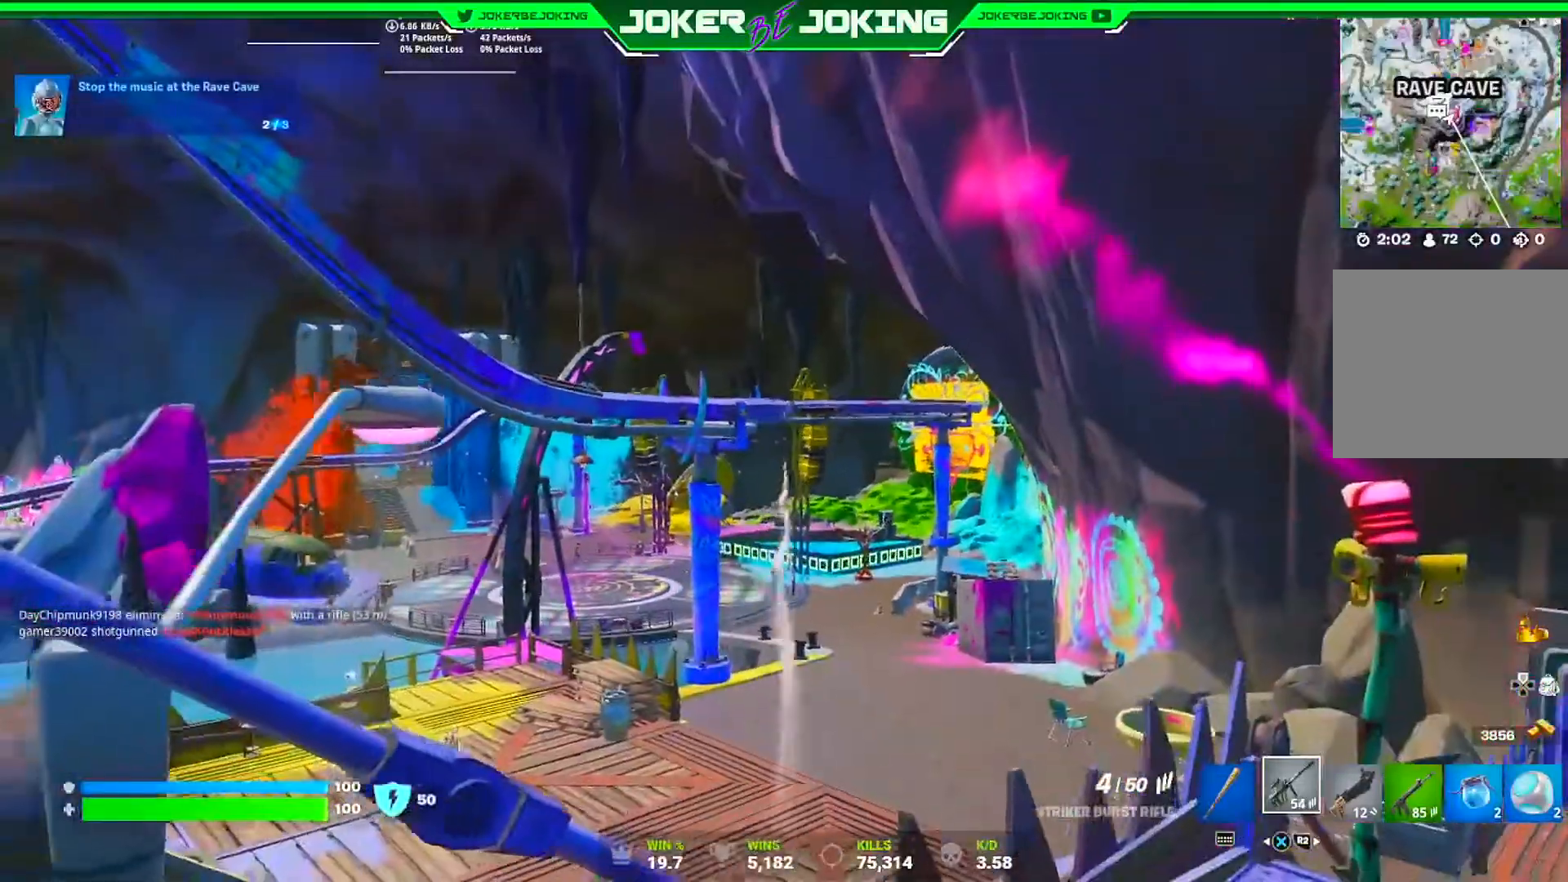
{"buttons": [], "left_stick": "left", "right_stick": "left", "events": [[201, "right_stick", "up-left"], [317, "left_stick", "left"], [334, "right_stick", "left"]]}
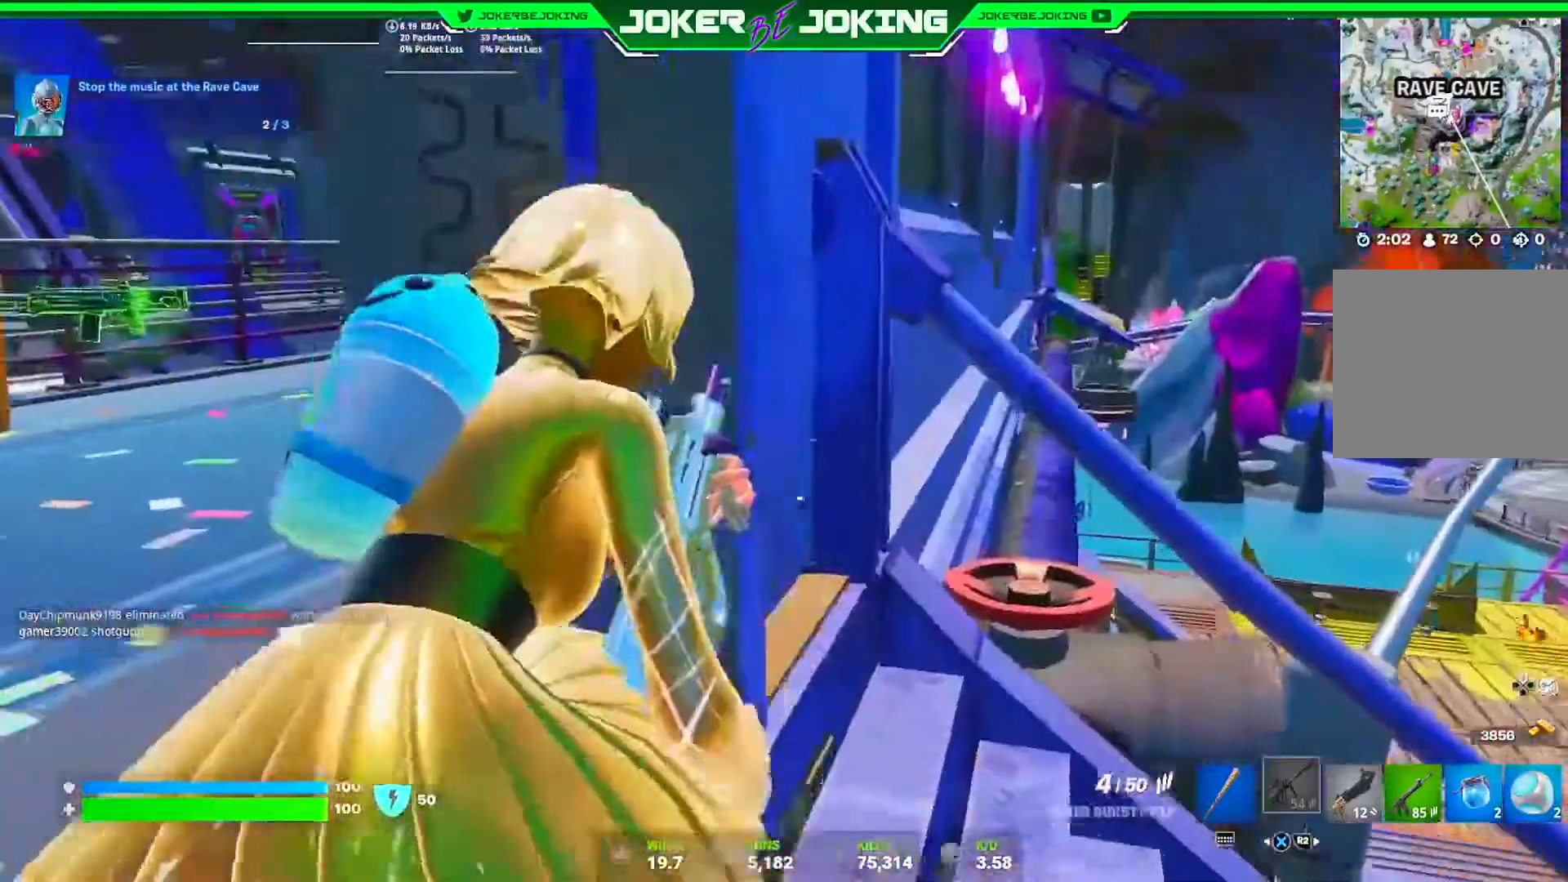
{"buttons": [], "left_stick": "center", "right_stick": "right", "events": [[167, "right_stick", "center"], [234, "left_stick", "center"], [417, "right_stick", "right"]]}